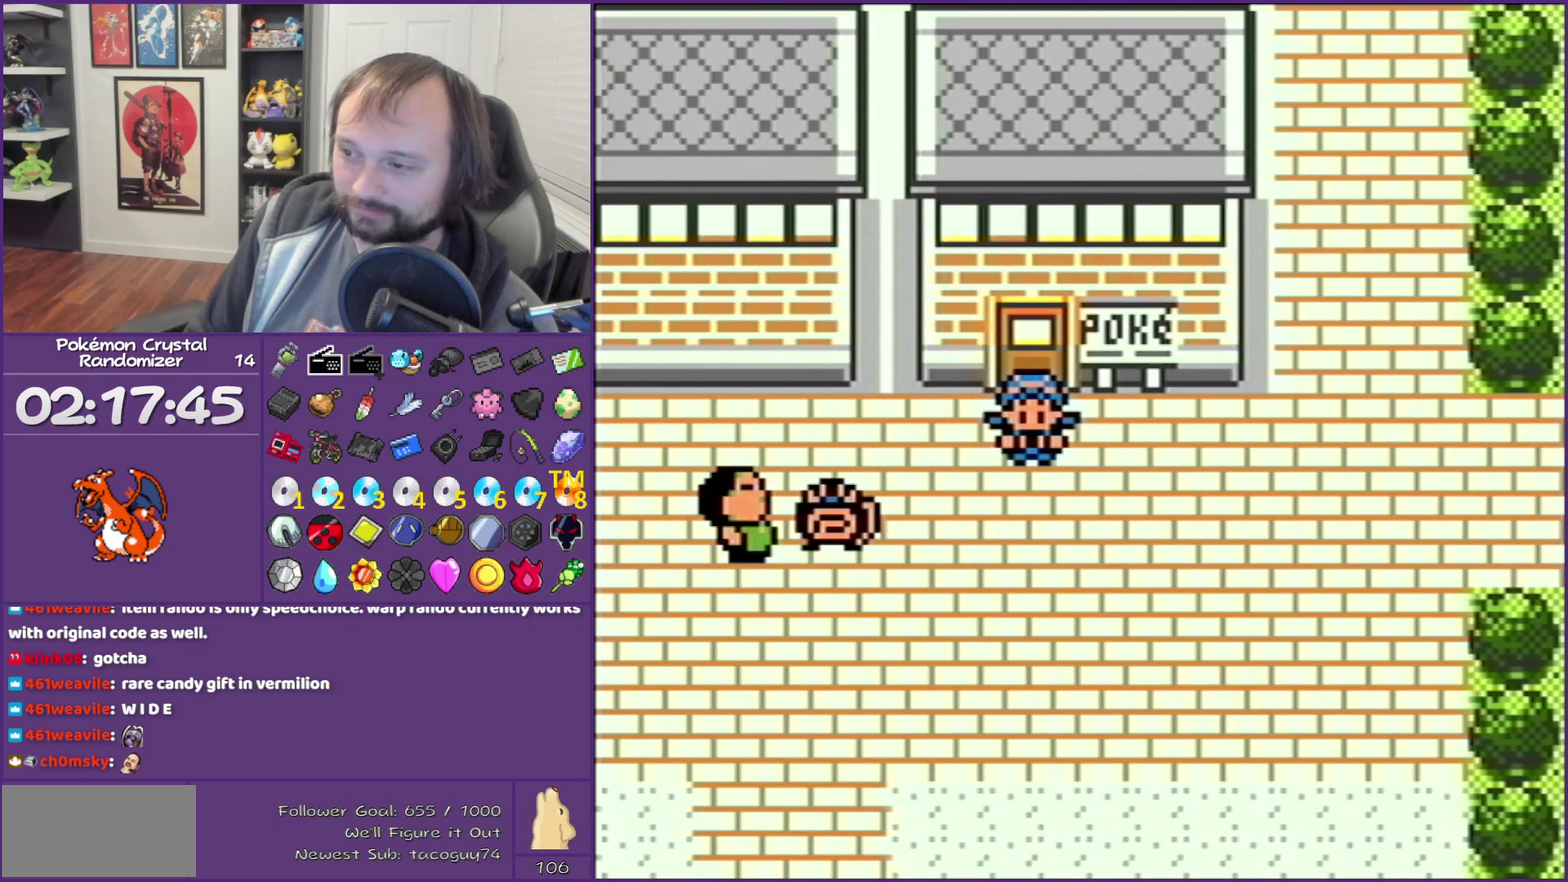
Gameplay with a controller (Nintendo layout); each line is a JSON object with the inputs held at the frame after it (dt_ms = milliseconds from this image to that frame). "events" lists button and stick changes between this image and that frame as [ms after this image, input, new state], when the widget could be followed in between. Not read: L3 R3 left_stick.
{"dt_ms": 500, "buttons": ["DPAD_DOWN"], "events": [[267, "DPAD_LEFT", "down"], [333, "DPAD_DOWN", "down"], [333, "DPAD_LEFT", "up"]]}
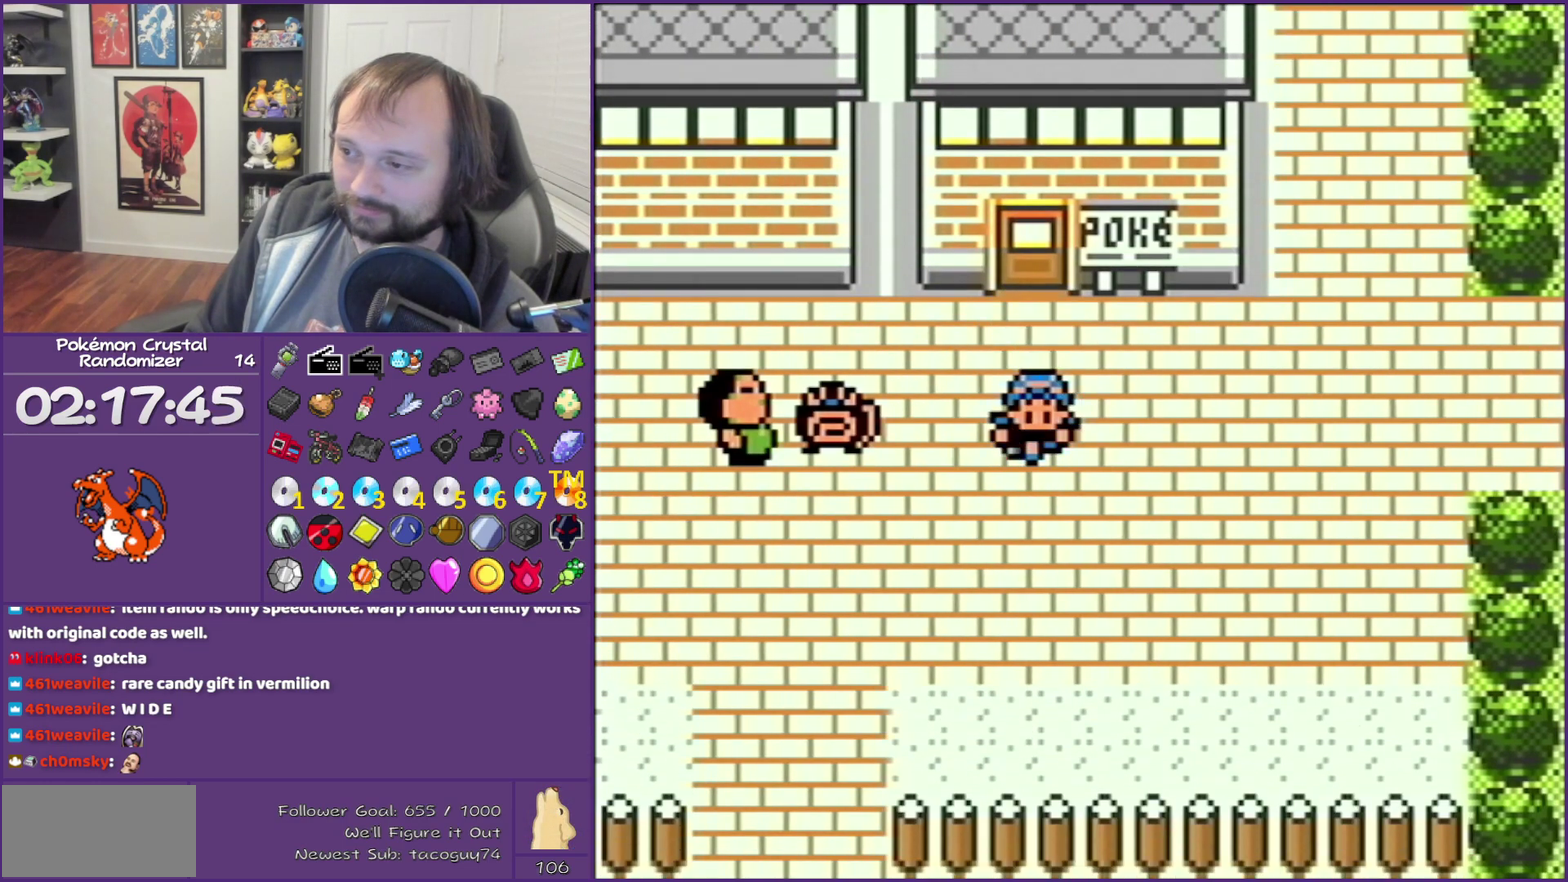
{"dt_ms": 500, "buttons": ["DPAD_LEFT"], "events": [[183, "DPAD_LEFT", "down"], [217, "DPAD_DOWN", "up"]]}
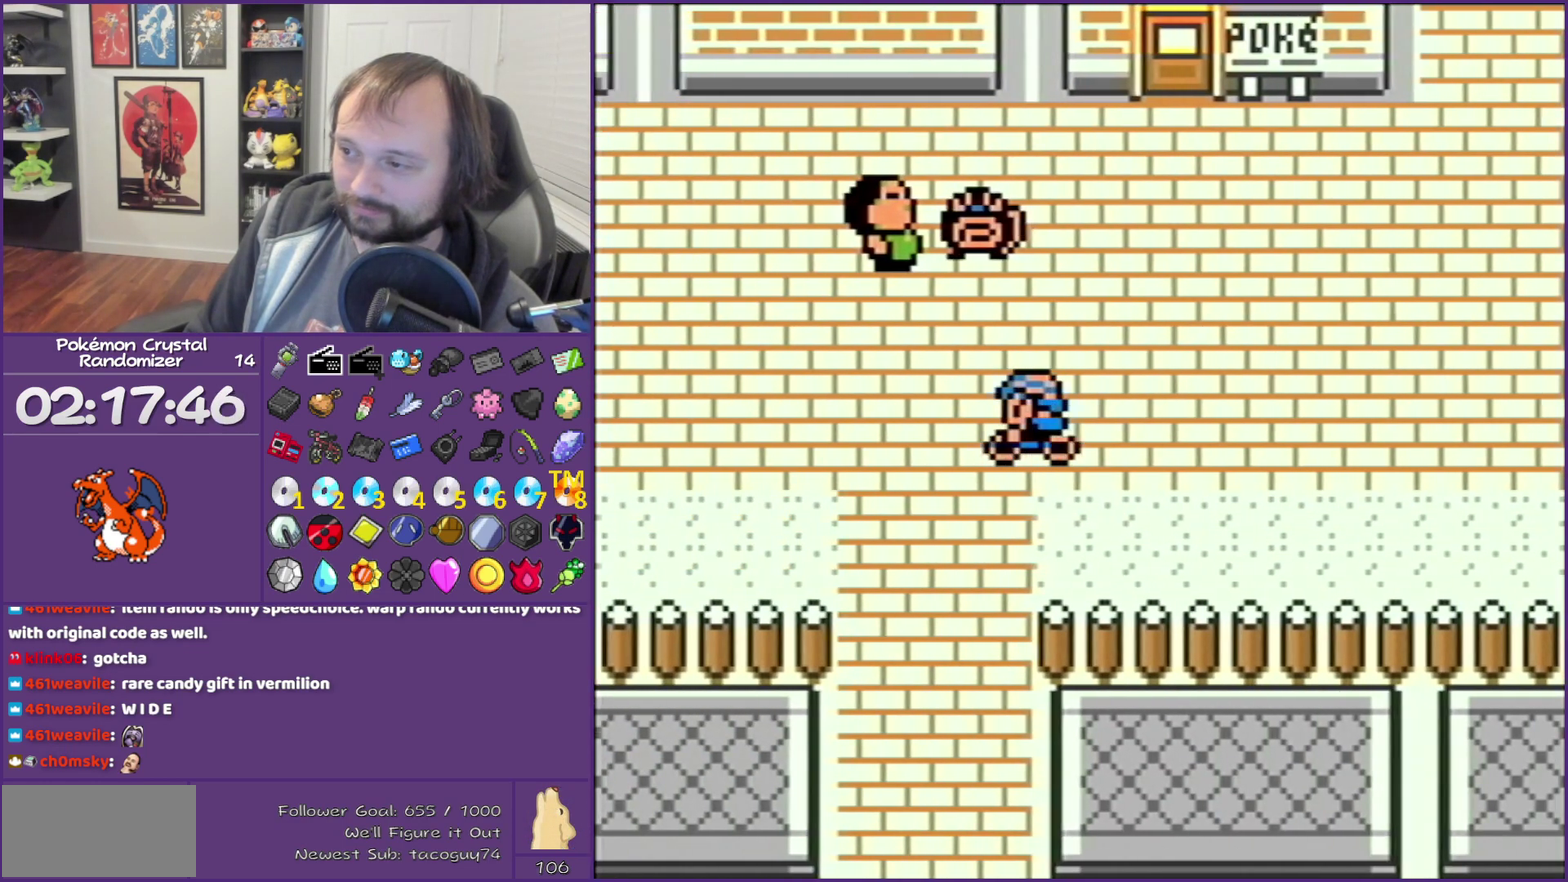
{"dt_ms": 500, "buttons": ["DPAD_DOWN"], "events": [[33, "DPAD_DOWN", "down"], [33, "DPAD_LEFT", "up"]]}
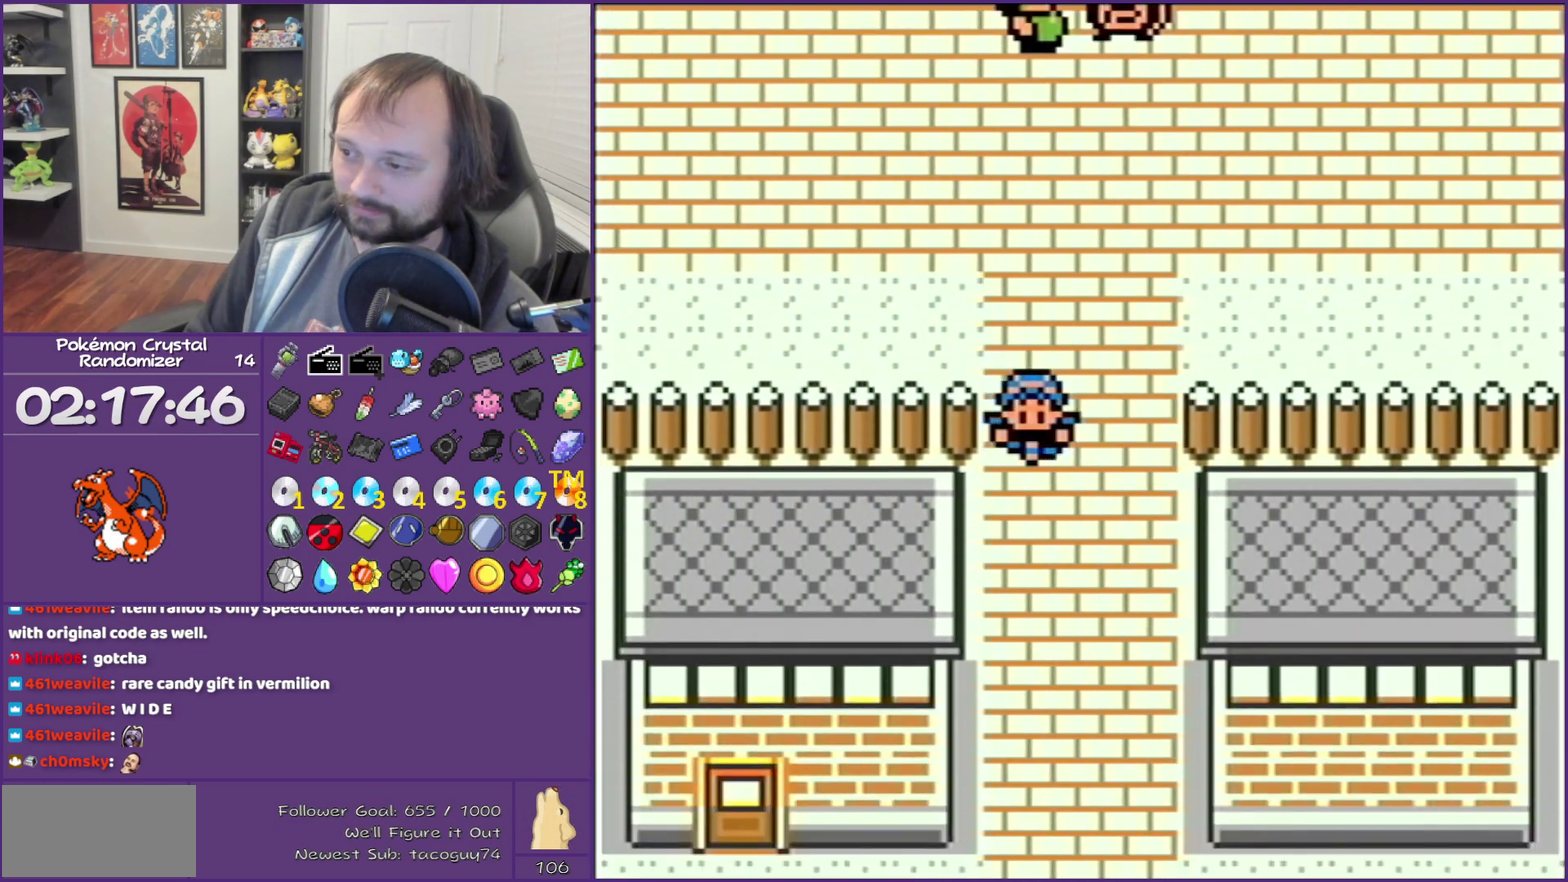
{"dt_ms": 500, "buttons": ["DPAD_DOWN"], "events": []}
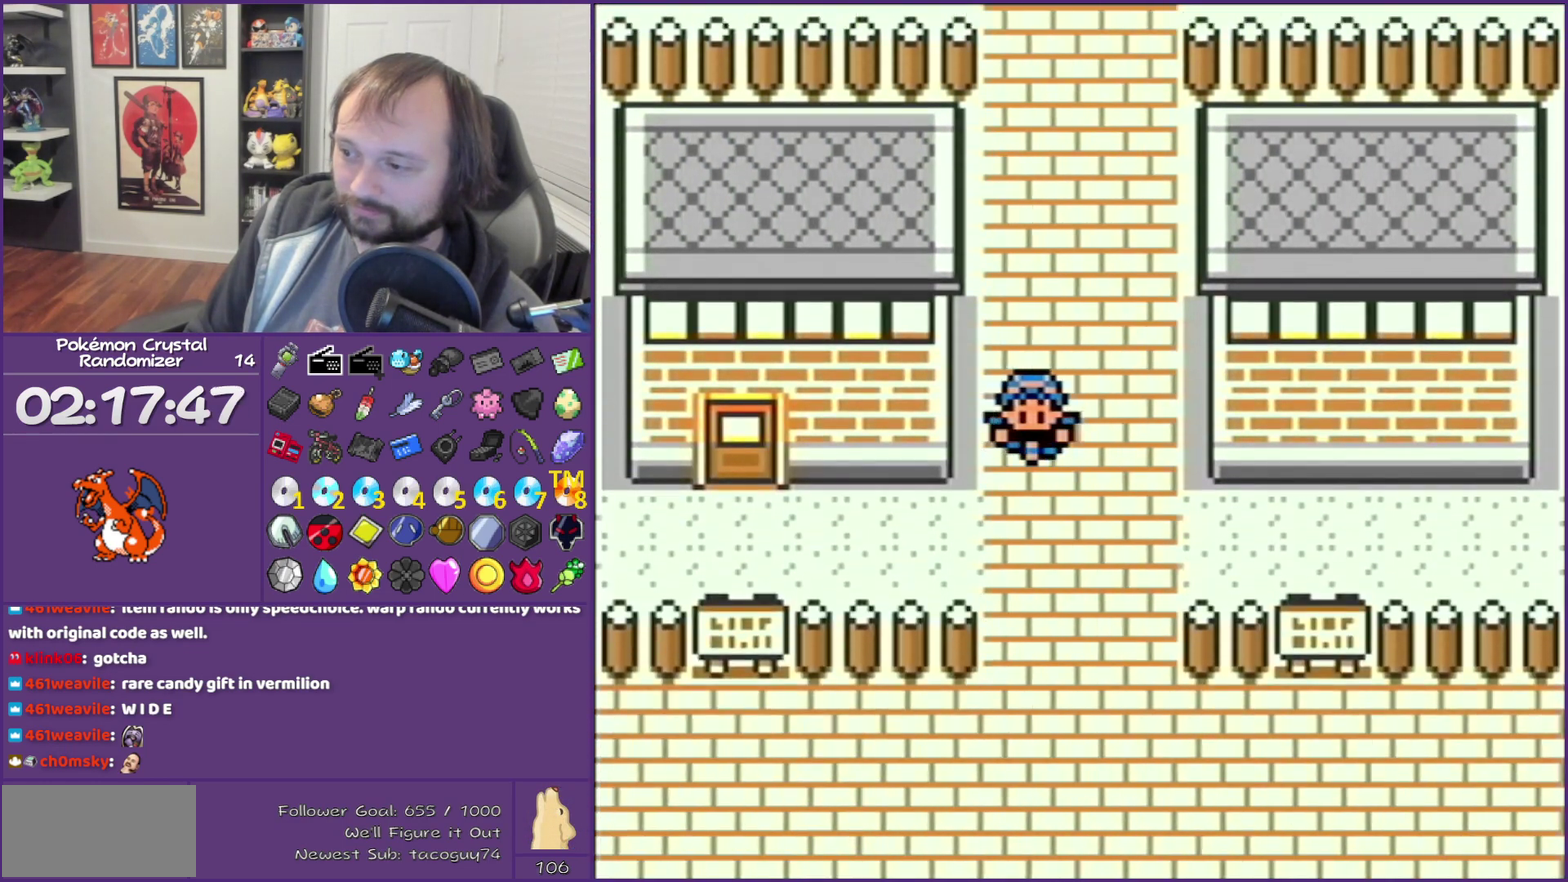
{"dt_ms": 500, "buttons": ["DPAD_DOWN"], "events": []}
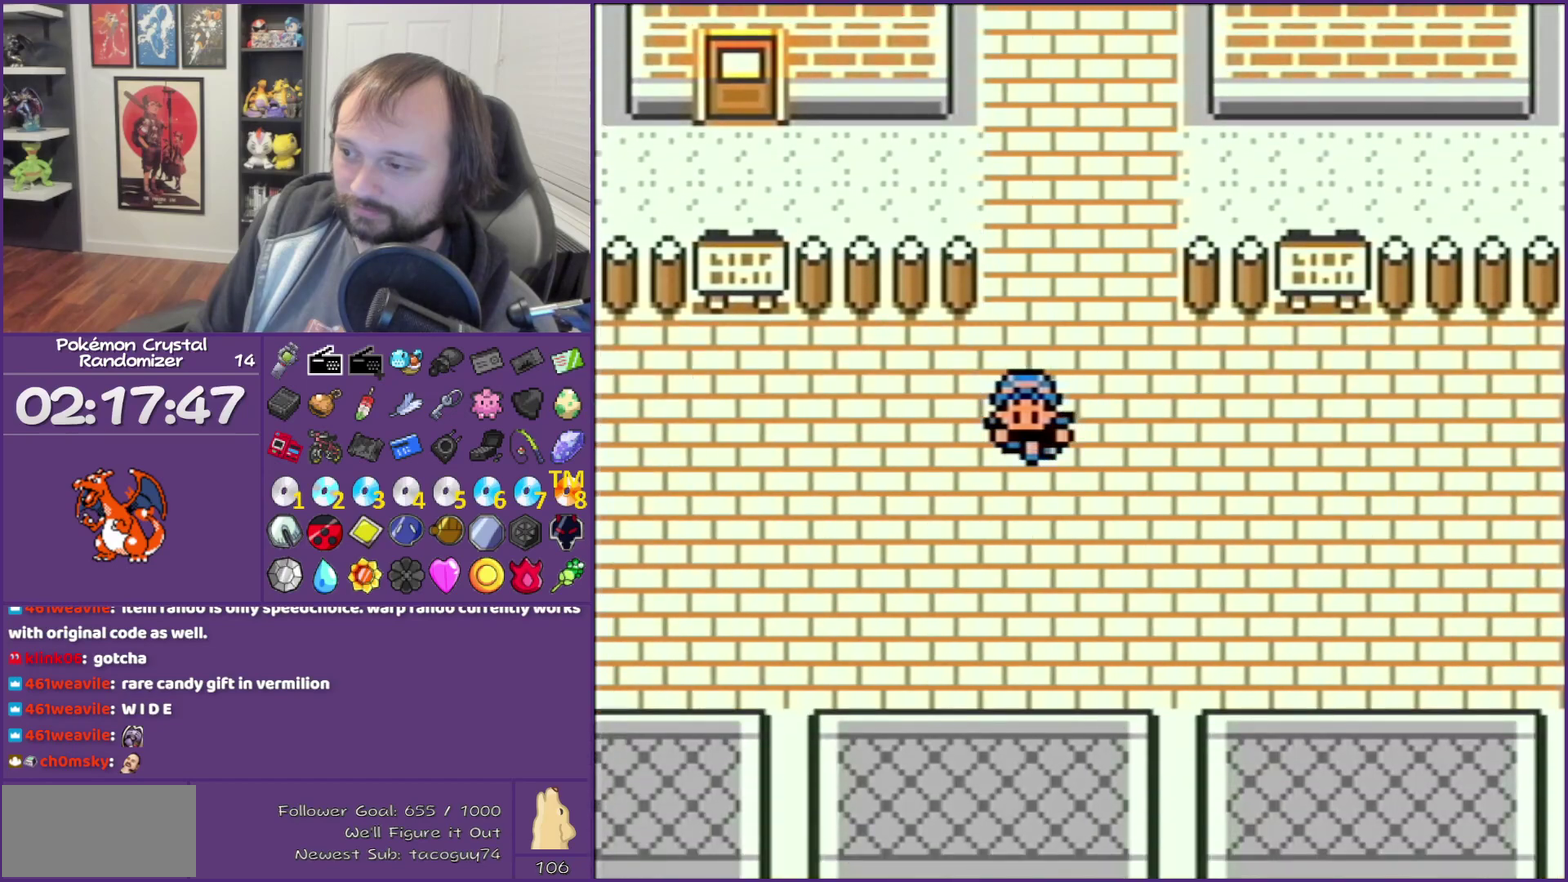
{"dt_ms": 500, "buttons": ["DPAD_LEFT"], "events": [[150, "DPAD_DOWN", "up"], [150, "DPAD_LEFT", "down"]]}
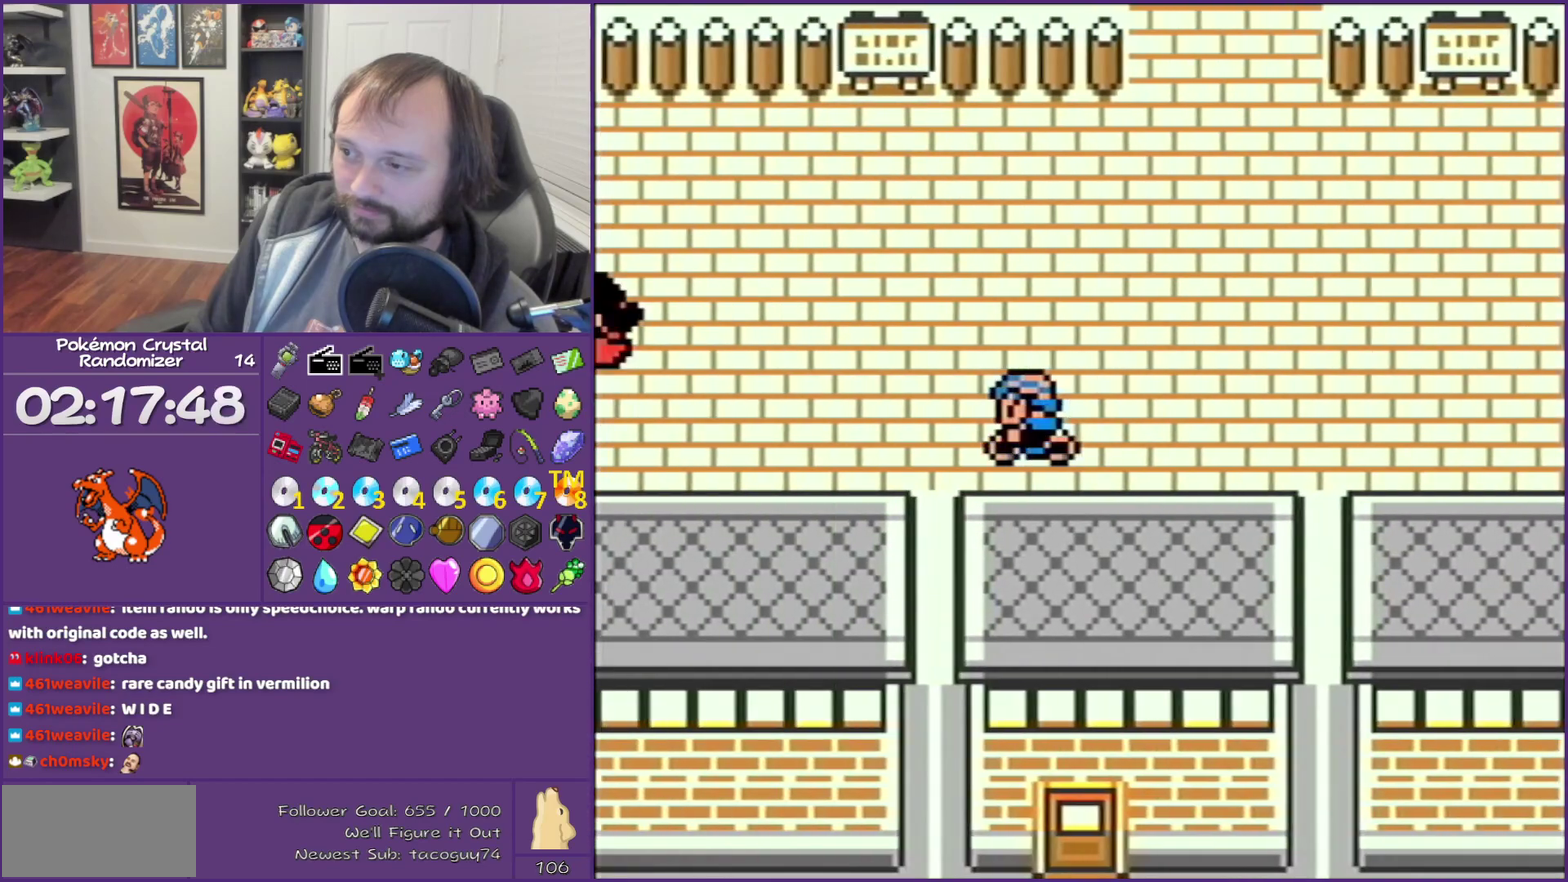
{"dt_ms": 500, "buttons": ["DPAD_LEFT"], "events": []}
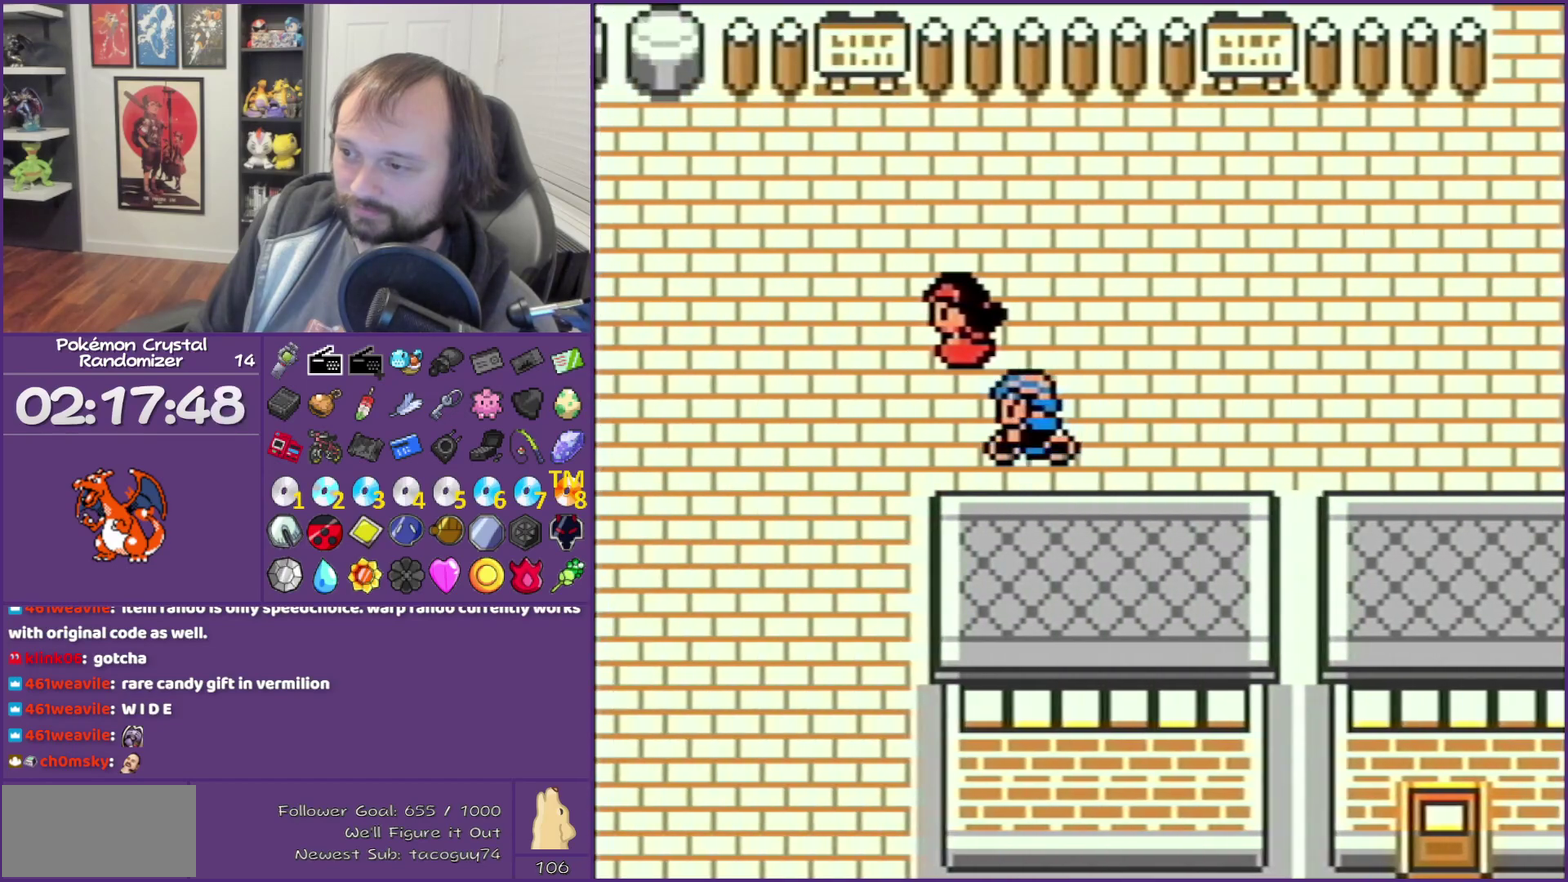
{"dt_ms": 500, "buttons": ["DPAD_DOWN"], "events": [[117, "DPAD_DOWN", "down"], [117, "DPAD_LEFT", "up"]]}
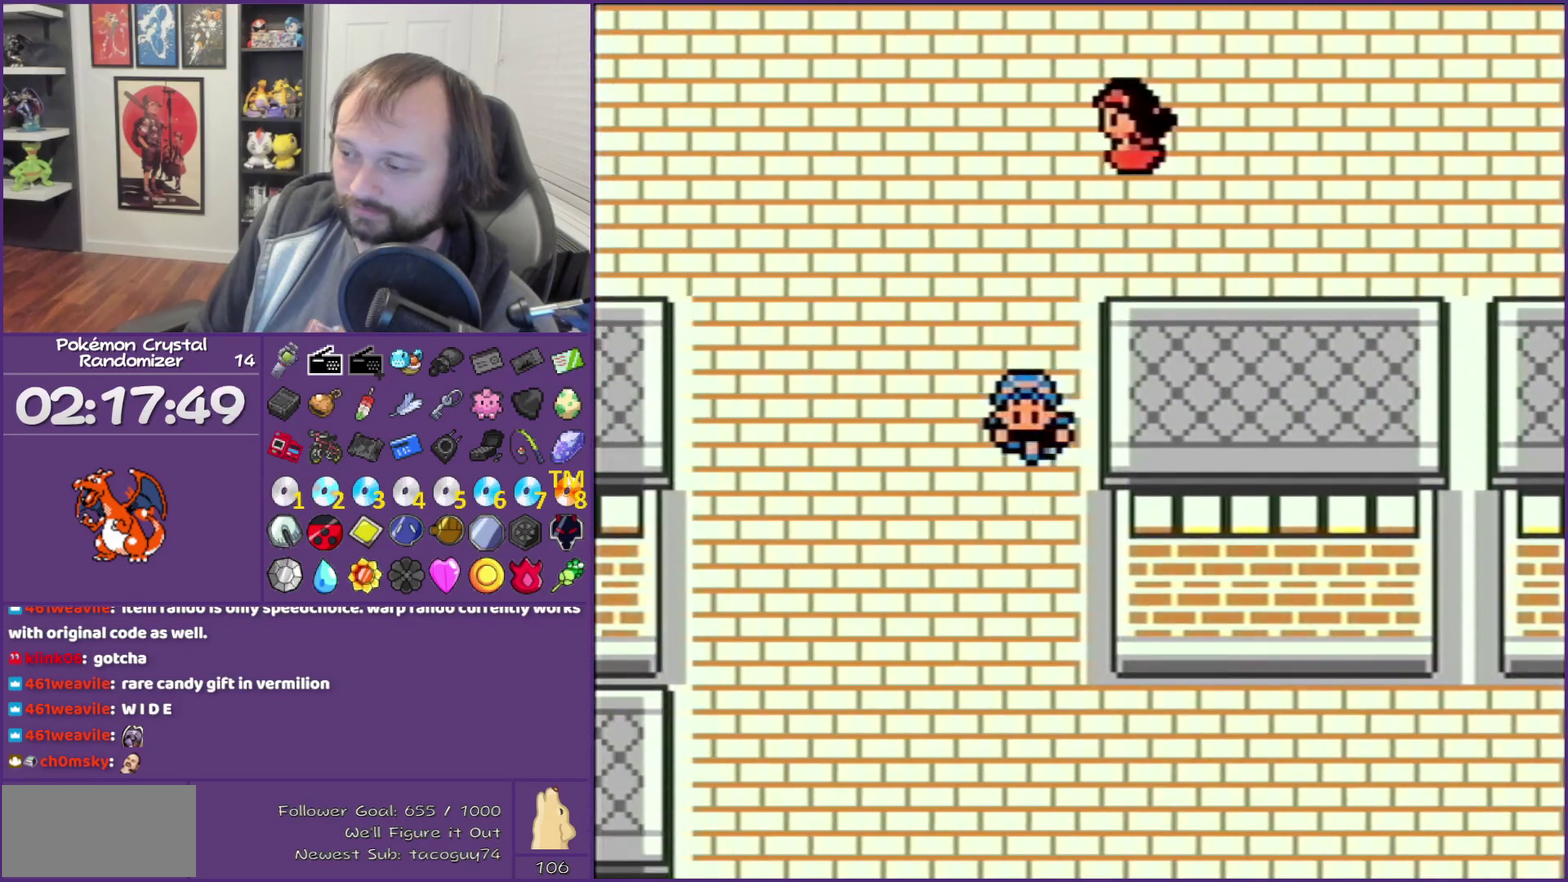
{"dt_ms": 500, "buttons": ["DPAD_RIGHT"], "events": [[367, "DPAD_RIGHT", "down"], [483, "DPAD_DOWN", "up"]]}
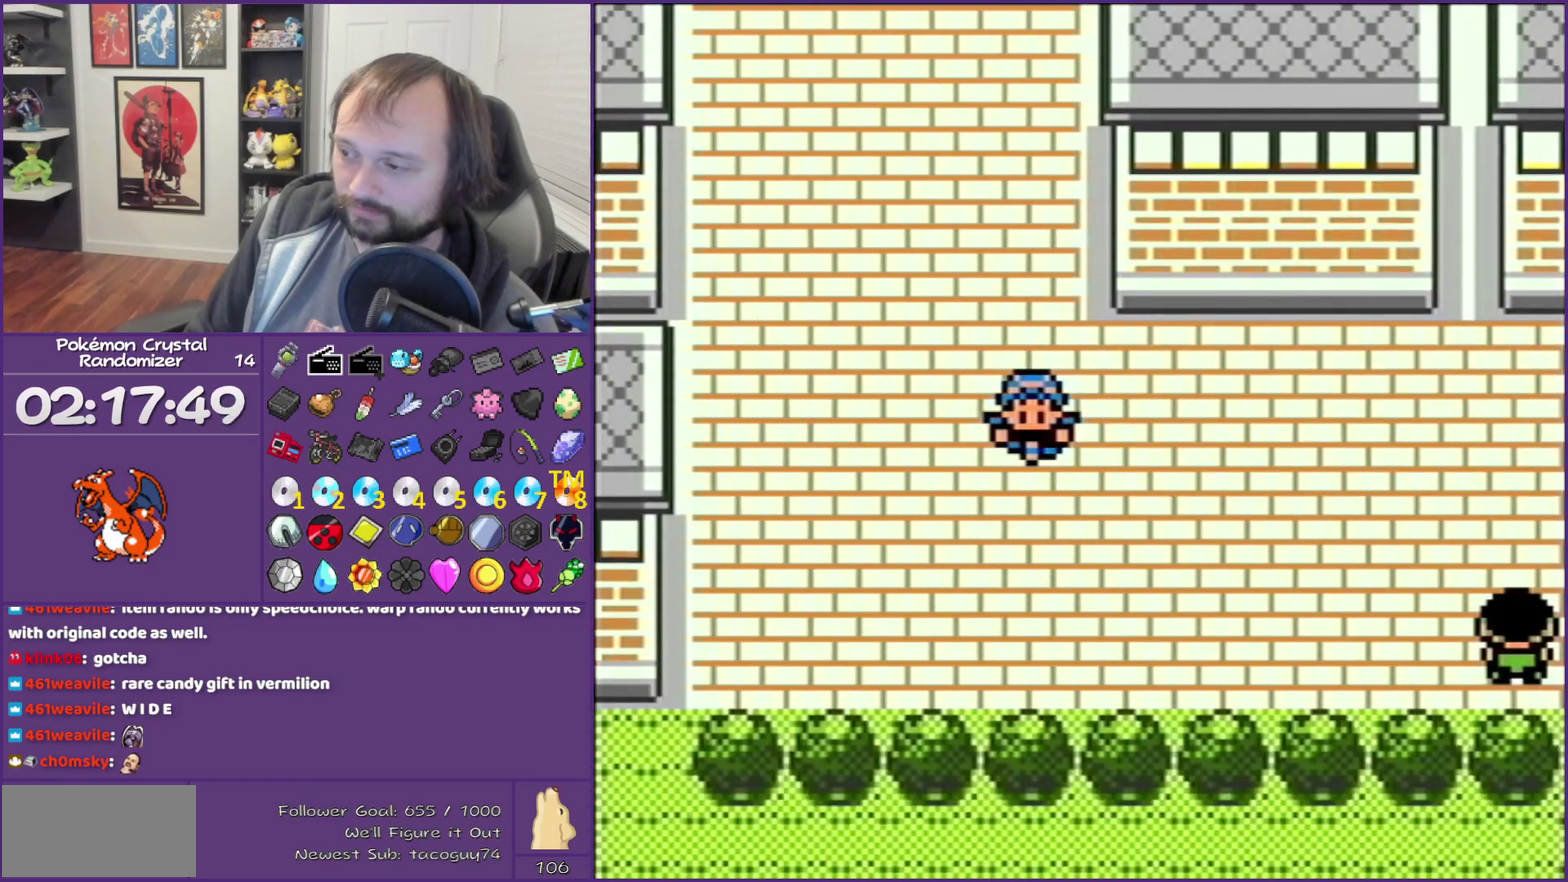
{"dt_ms": 500, "buttons": ["DPAD_RIGHT"], "events": []}
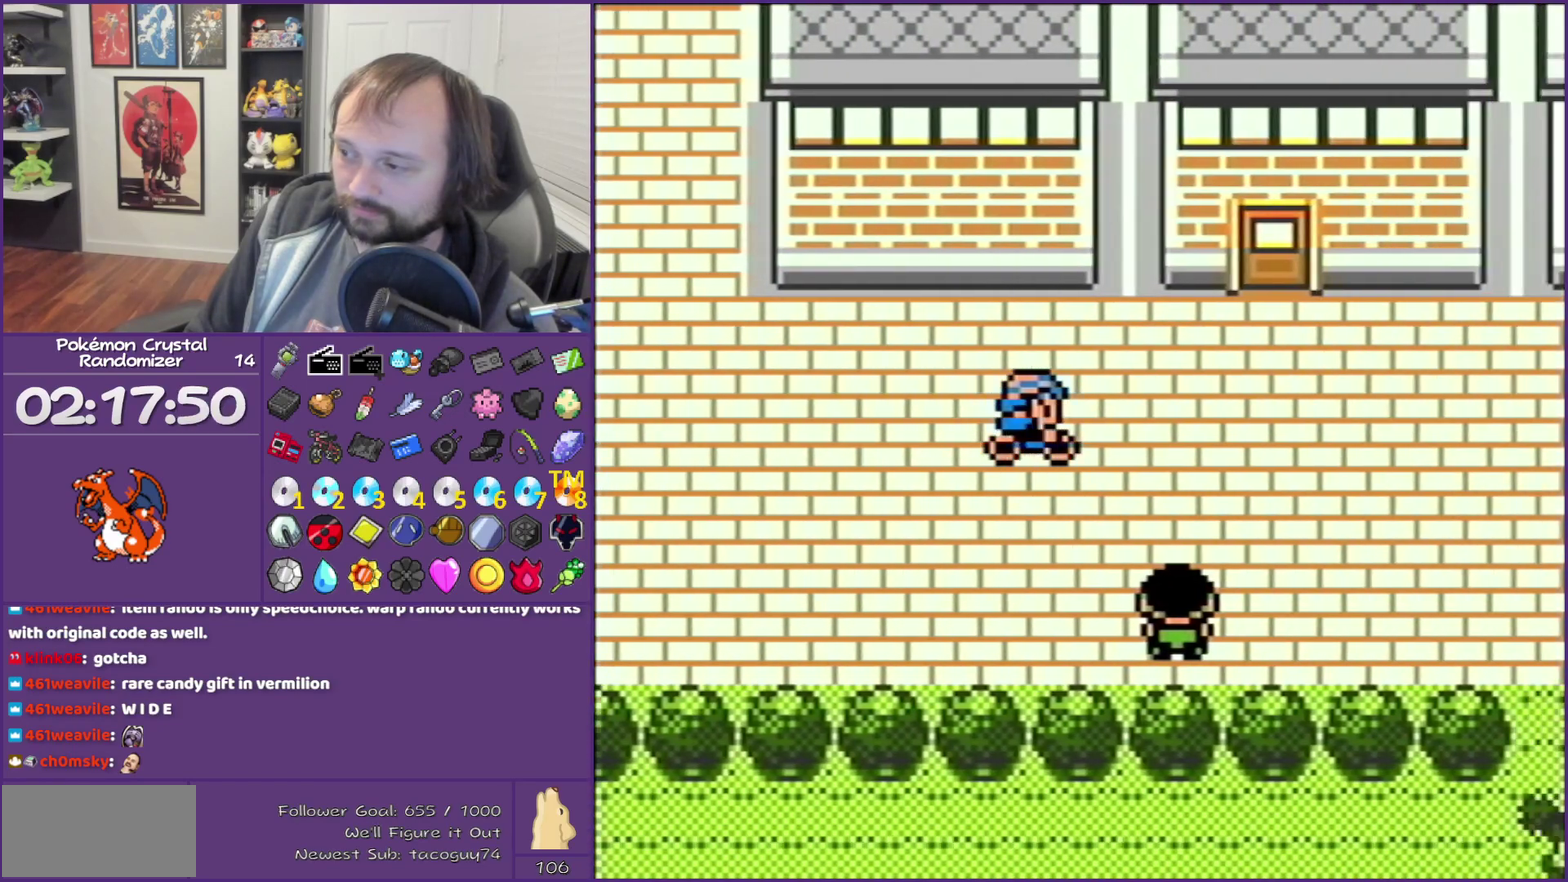
{"dt_ms": 500, "buttons": ["DPAD_RIGHT"], "events": []}
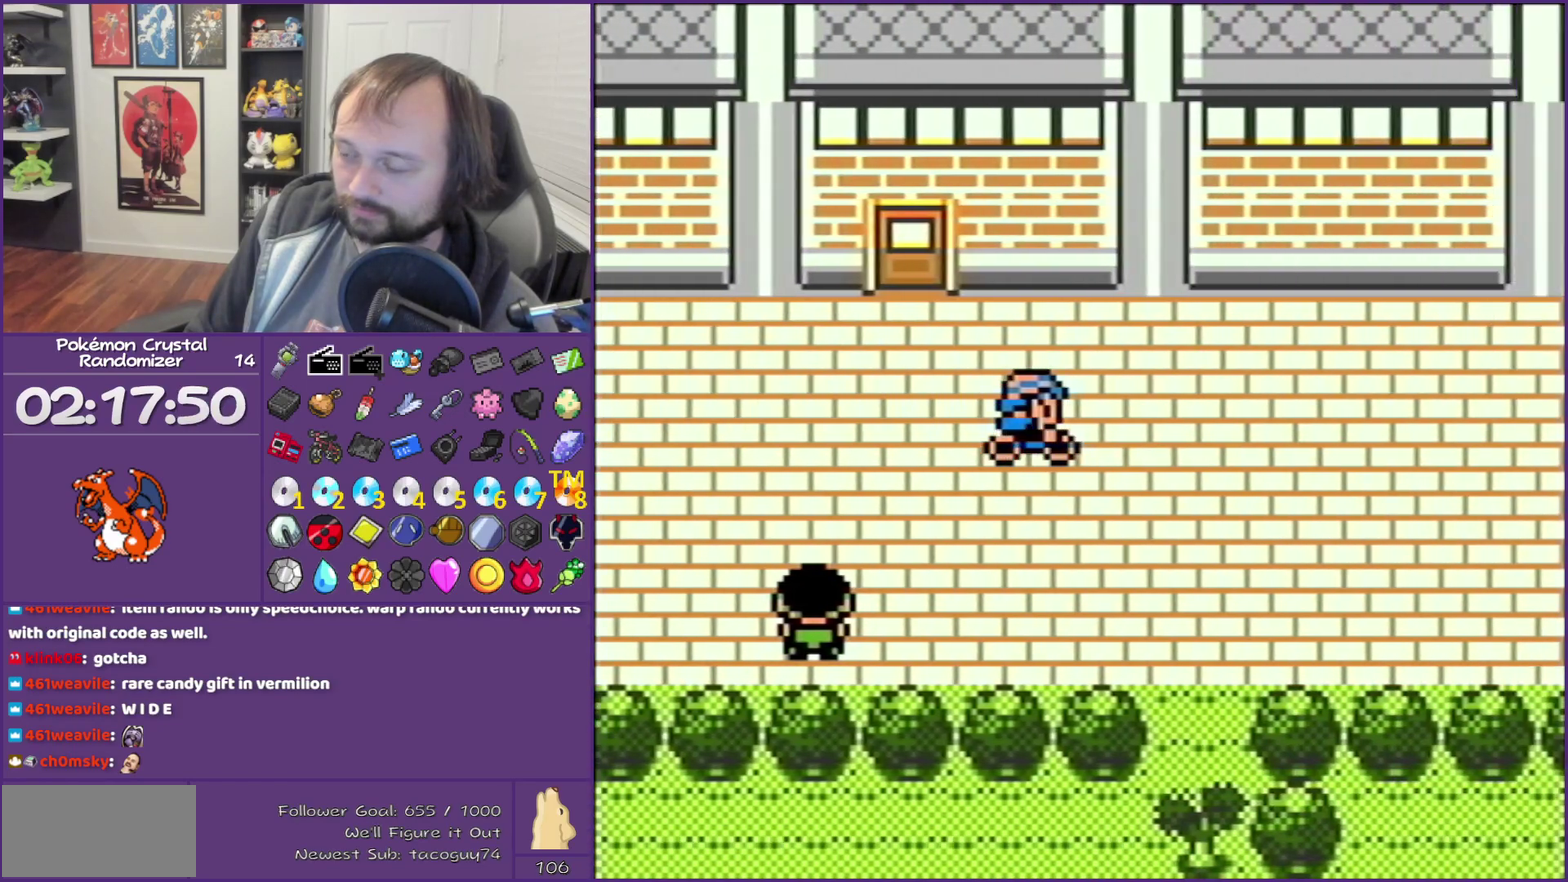
{"dt_ms": 500, "buttons": ["DPAD_DOWN"], "events": [[83, "DPAD_DOWN", "down"], [83, "DPAD_RIGHT", "up"]]}
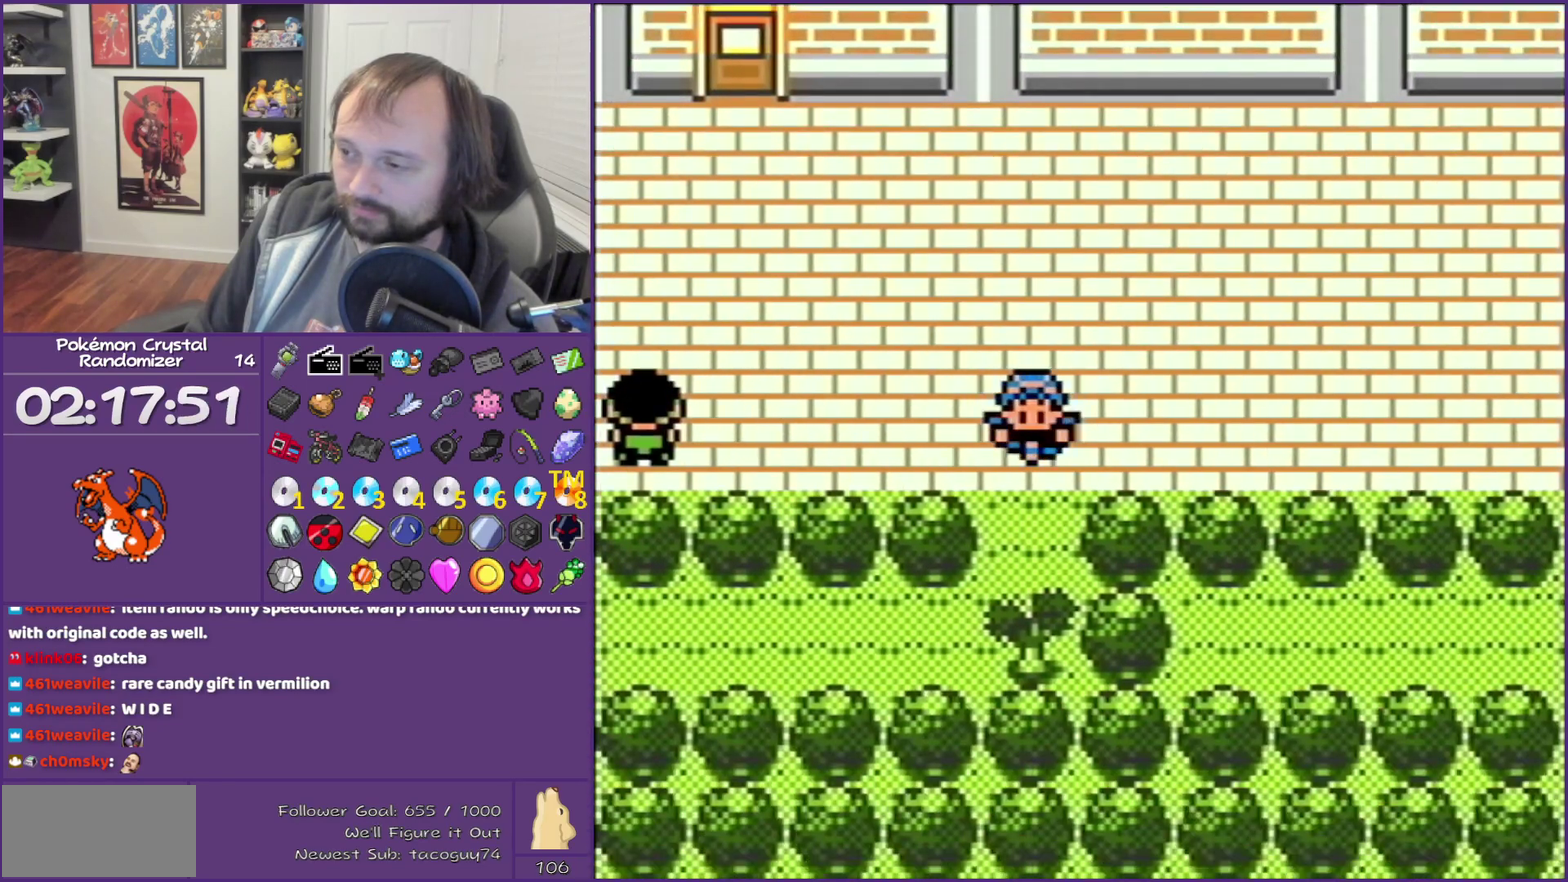
{"dt_ms": 500, "buttons": [], "events": [[267, "A", "down"], [267, "DPAD_DOWN", "up"], [483, "A", "up"]]}
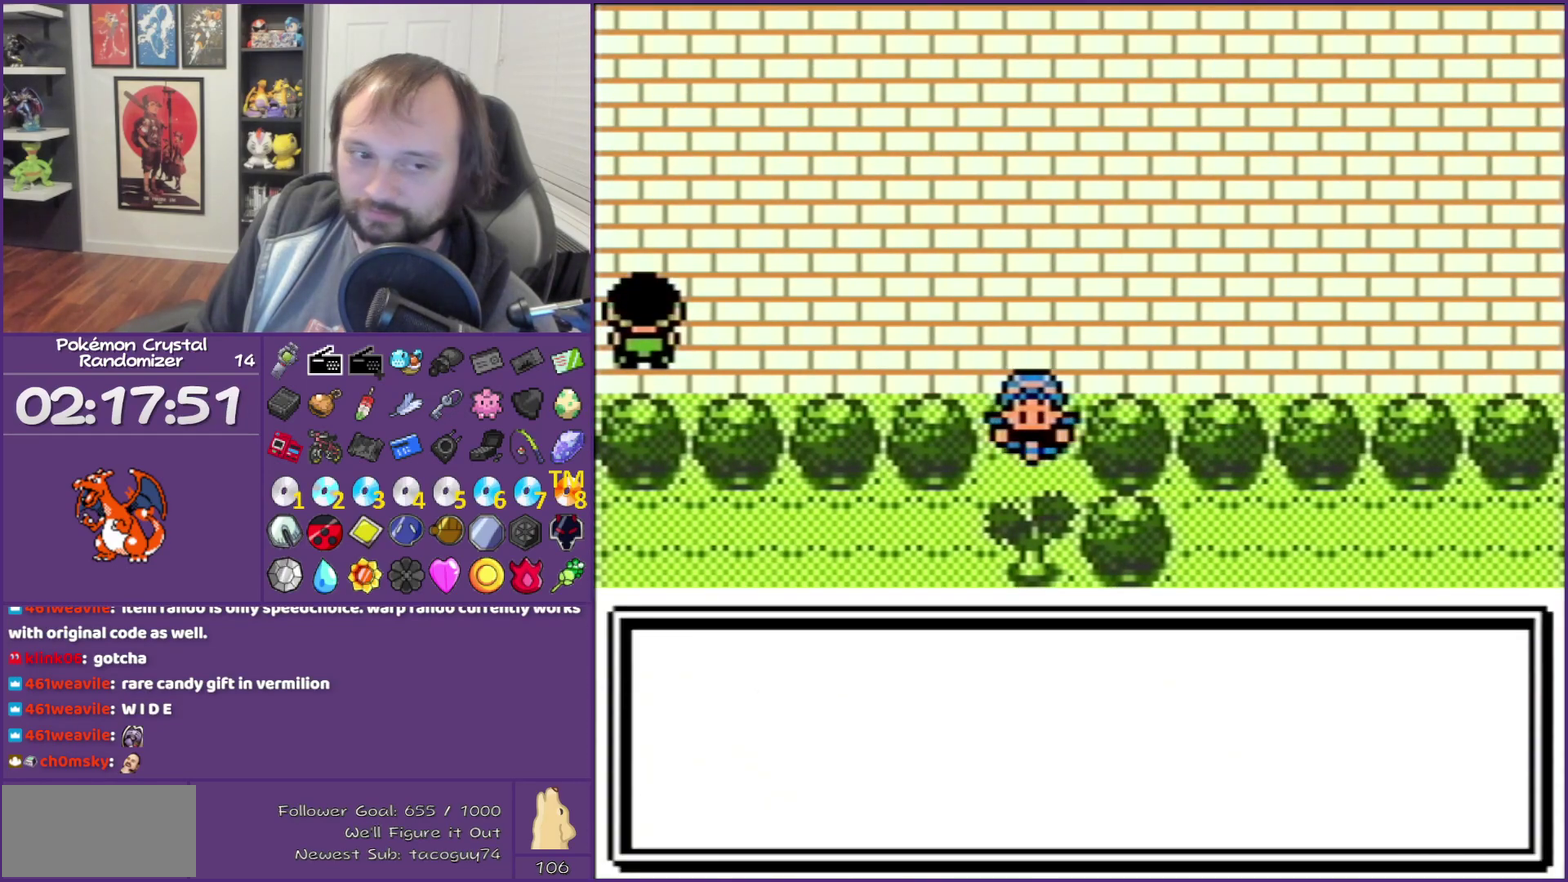
{"dt_ms": 500, "buttons": ["A"], "events": [[233, "A", "down"], [367, "A", "up"], [483, "A", "down"]]}
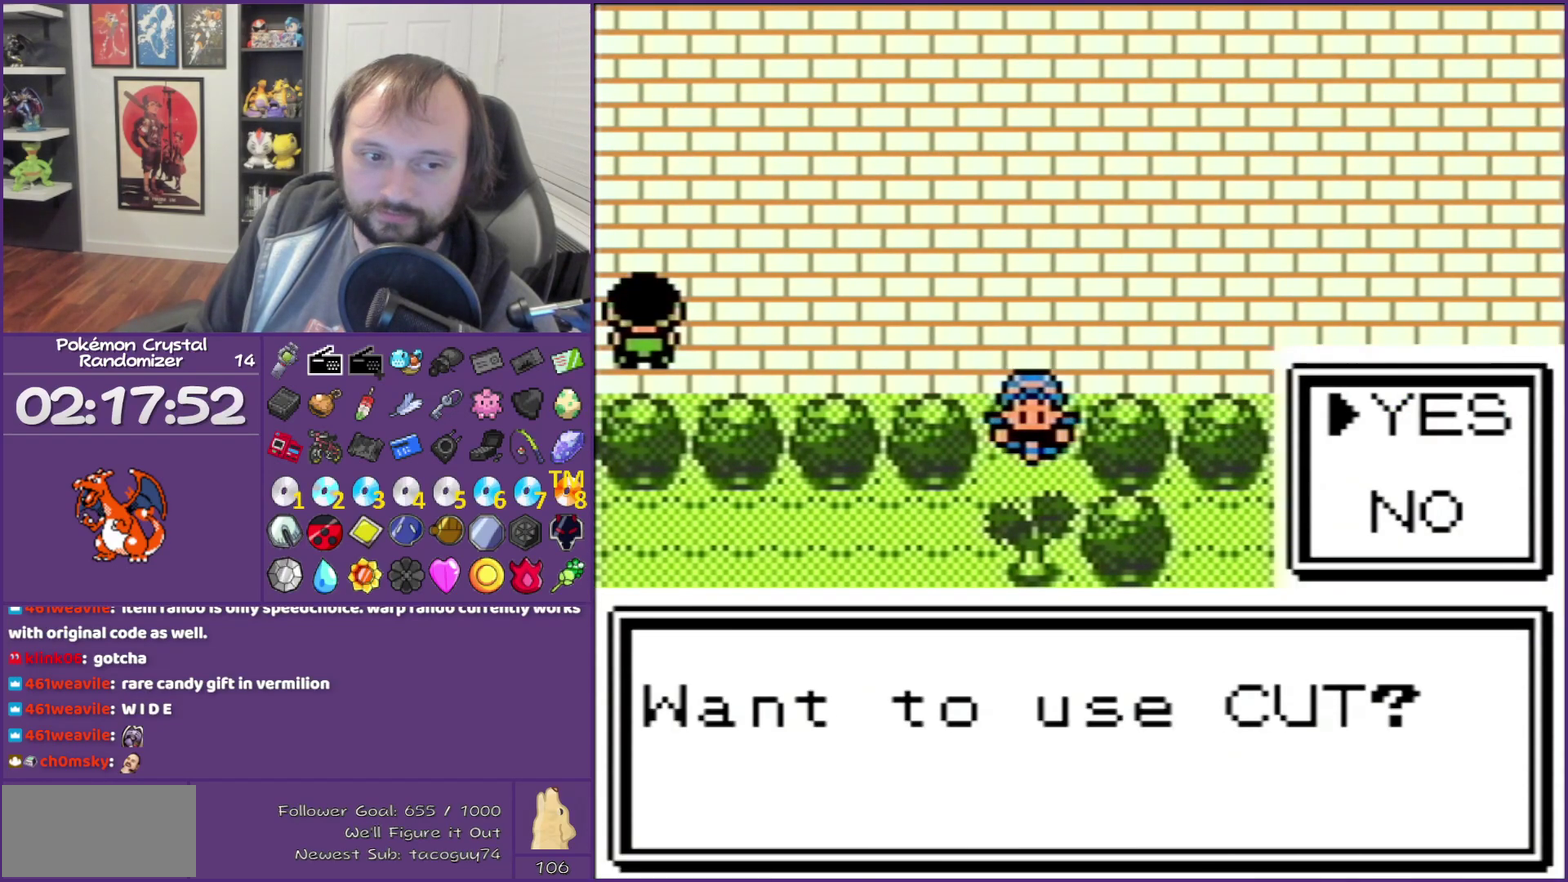
{"dt_ms": 500, "buttons": ["B"], "events": [[50, "A", "up"], [117, "A", "down"], [267, "A", "up"], [417, "B", "down"]]}
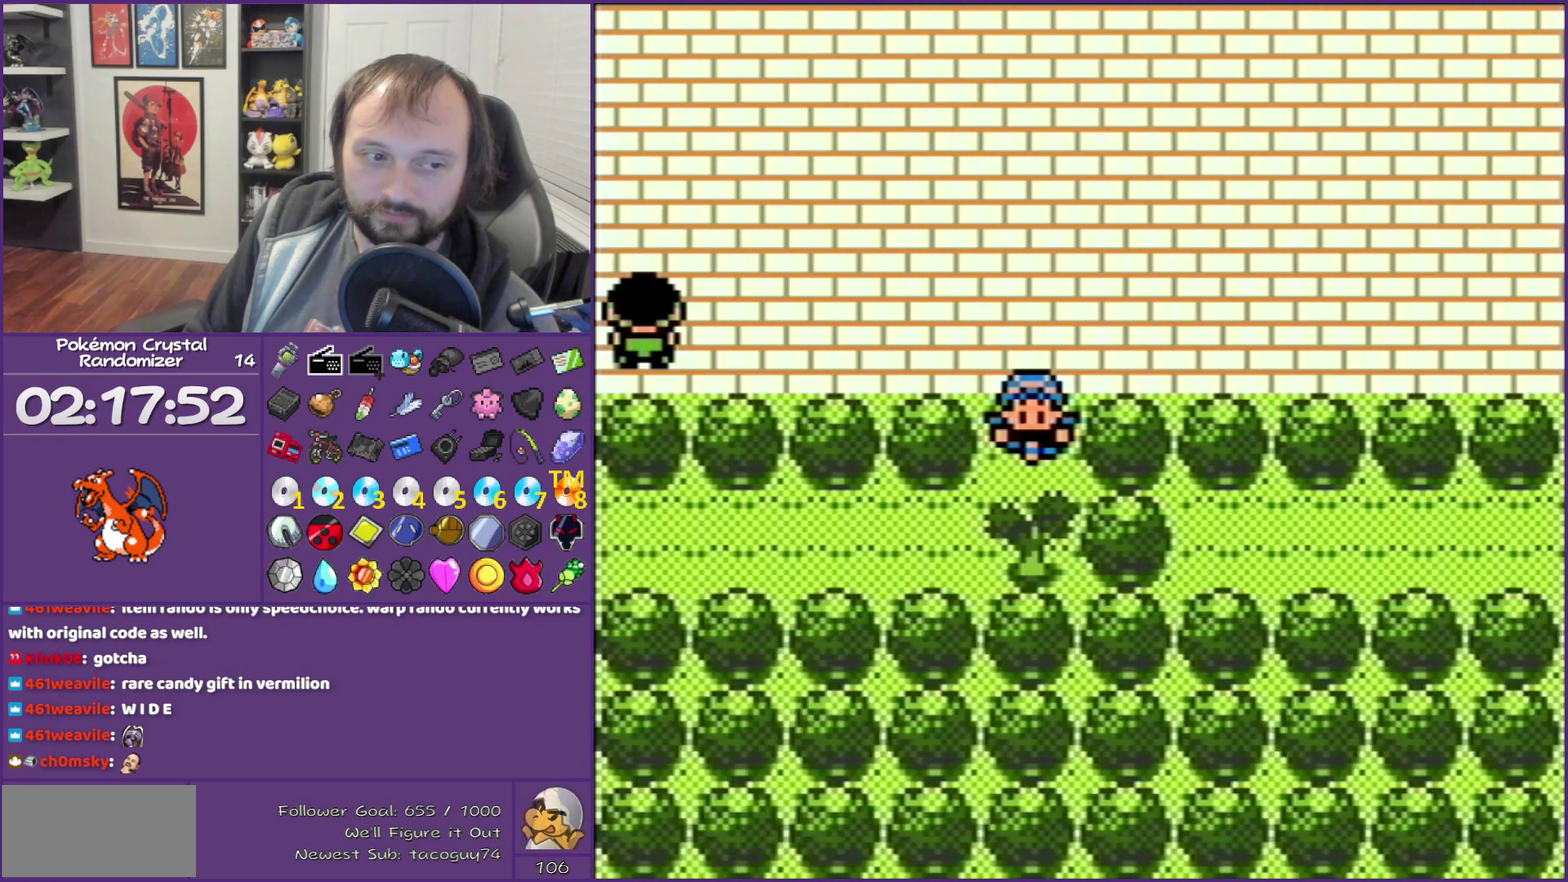
{"dt_ms": 500, "buttons": ["B"], "events": []}
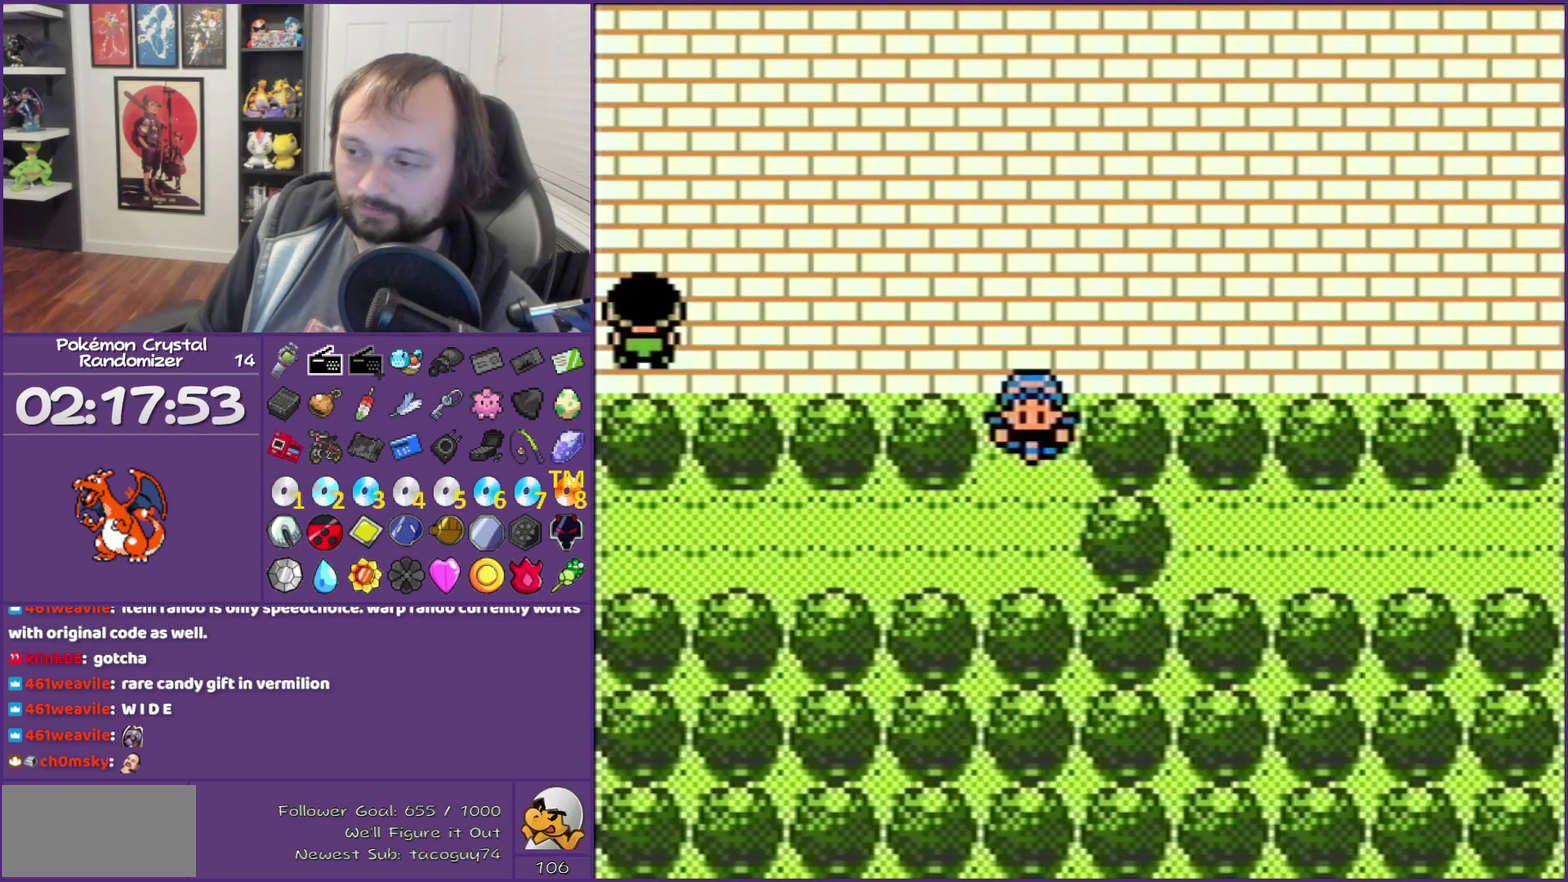
{"dt_ms": 500, "buttons": ["DPAD_LEFT"], "events": [[83, "B", "up"], [433, "DPAD_LEFT", "down"]]}
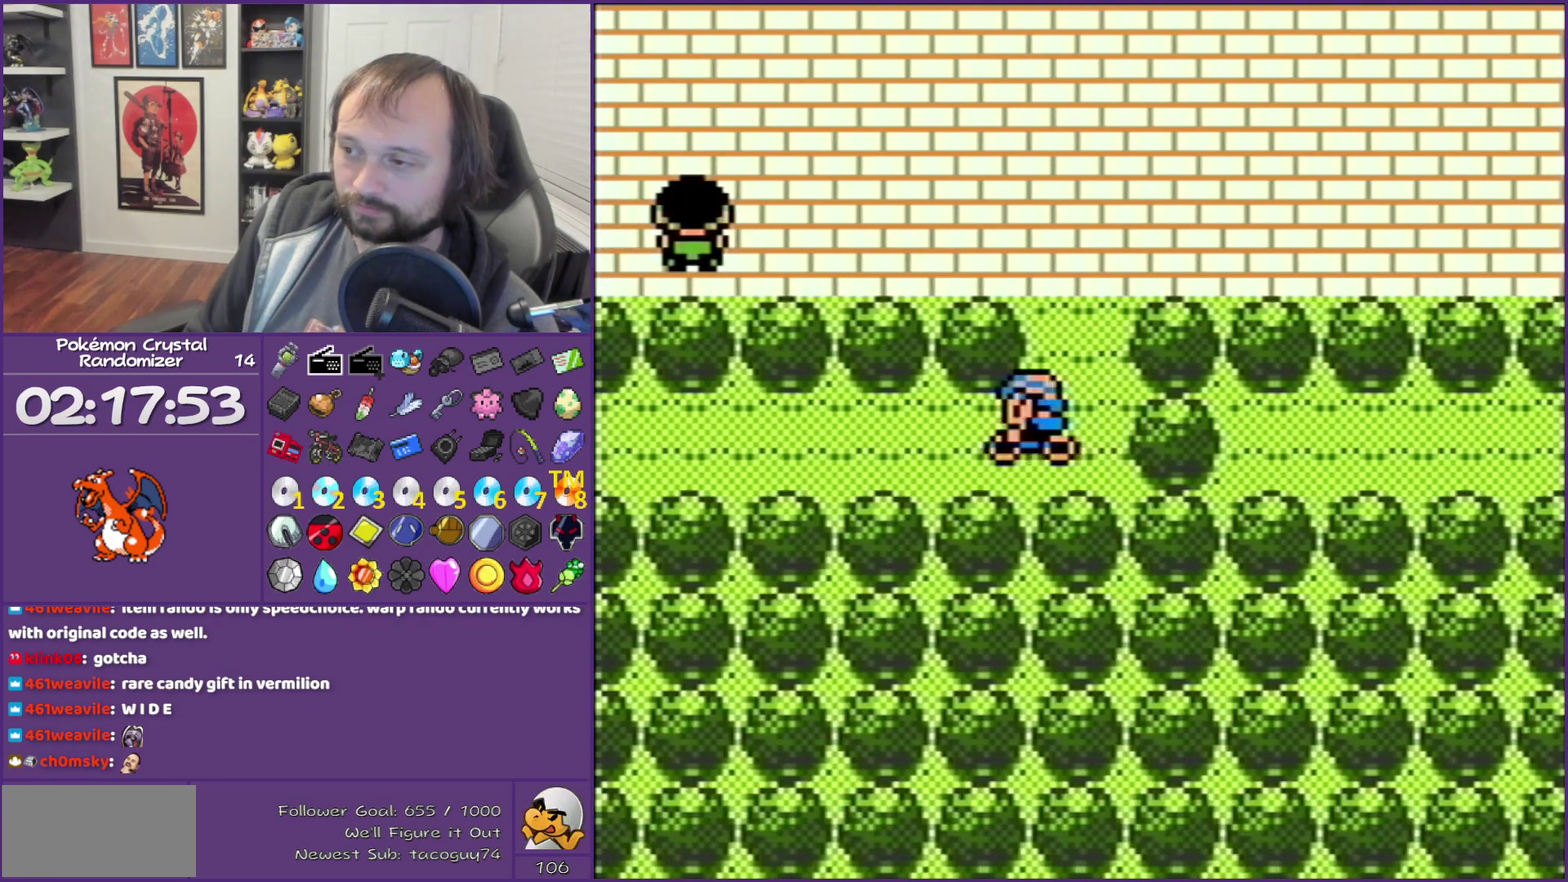
{"dt_ms": 500, "buttons": ["DPAD_LEFT"], "events": []}
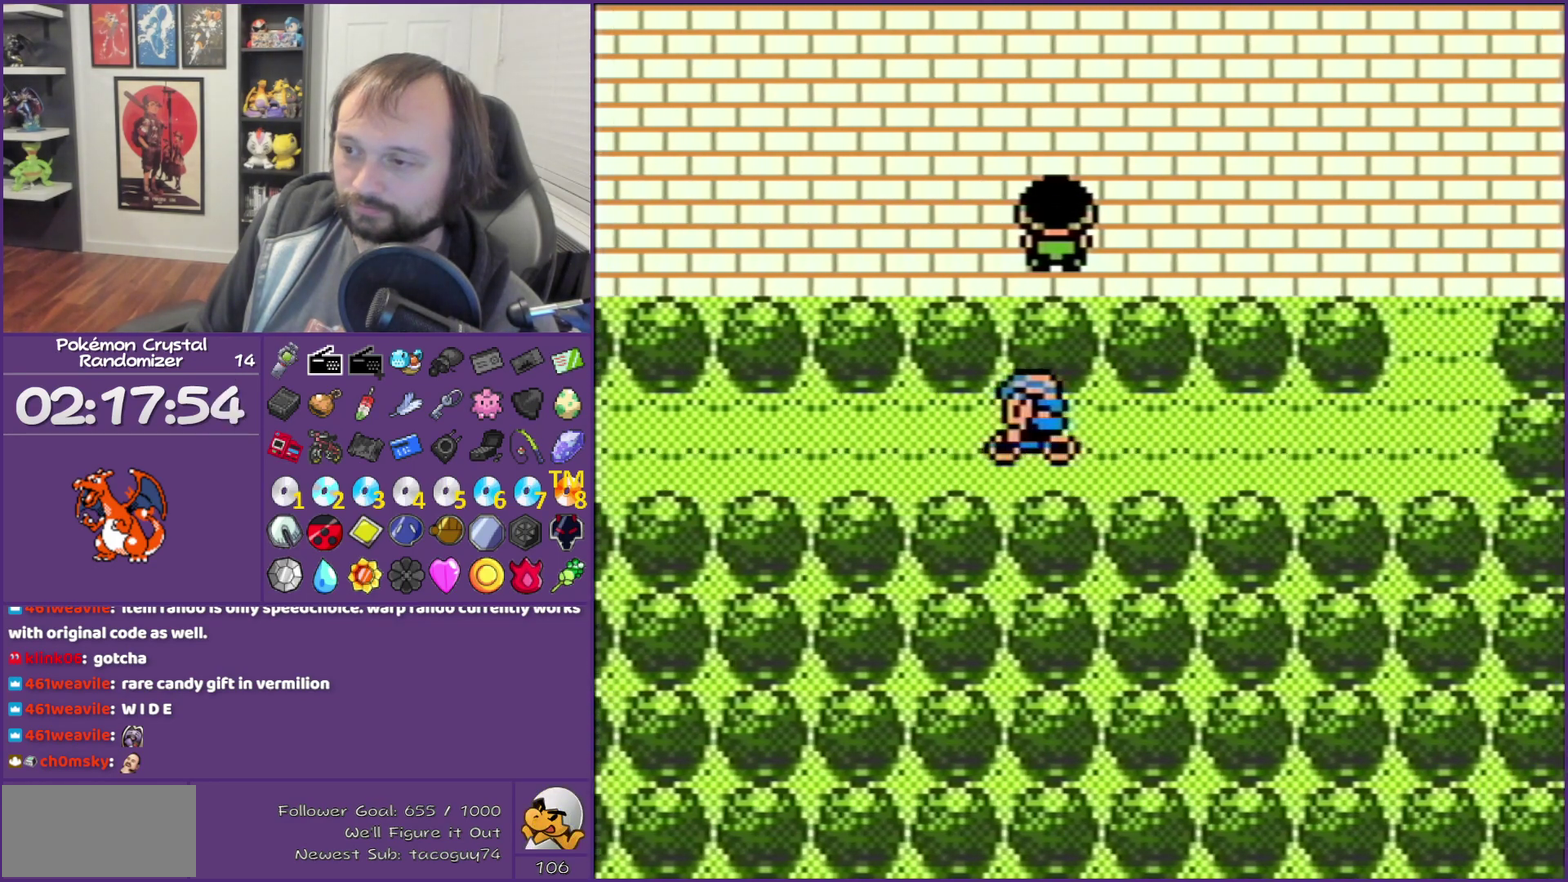
{"dt_ms": 500, "buttons": ["DPAD_LEFT"], "events": []}
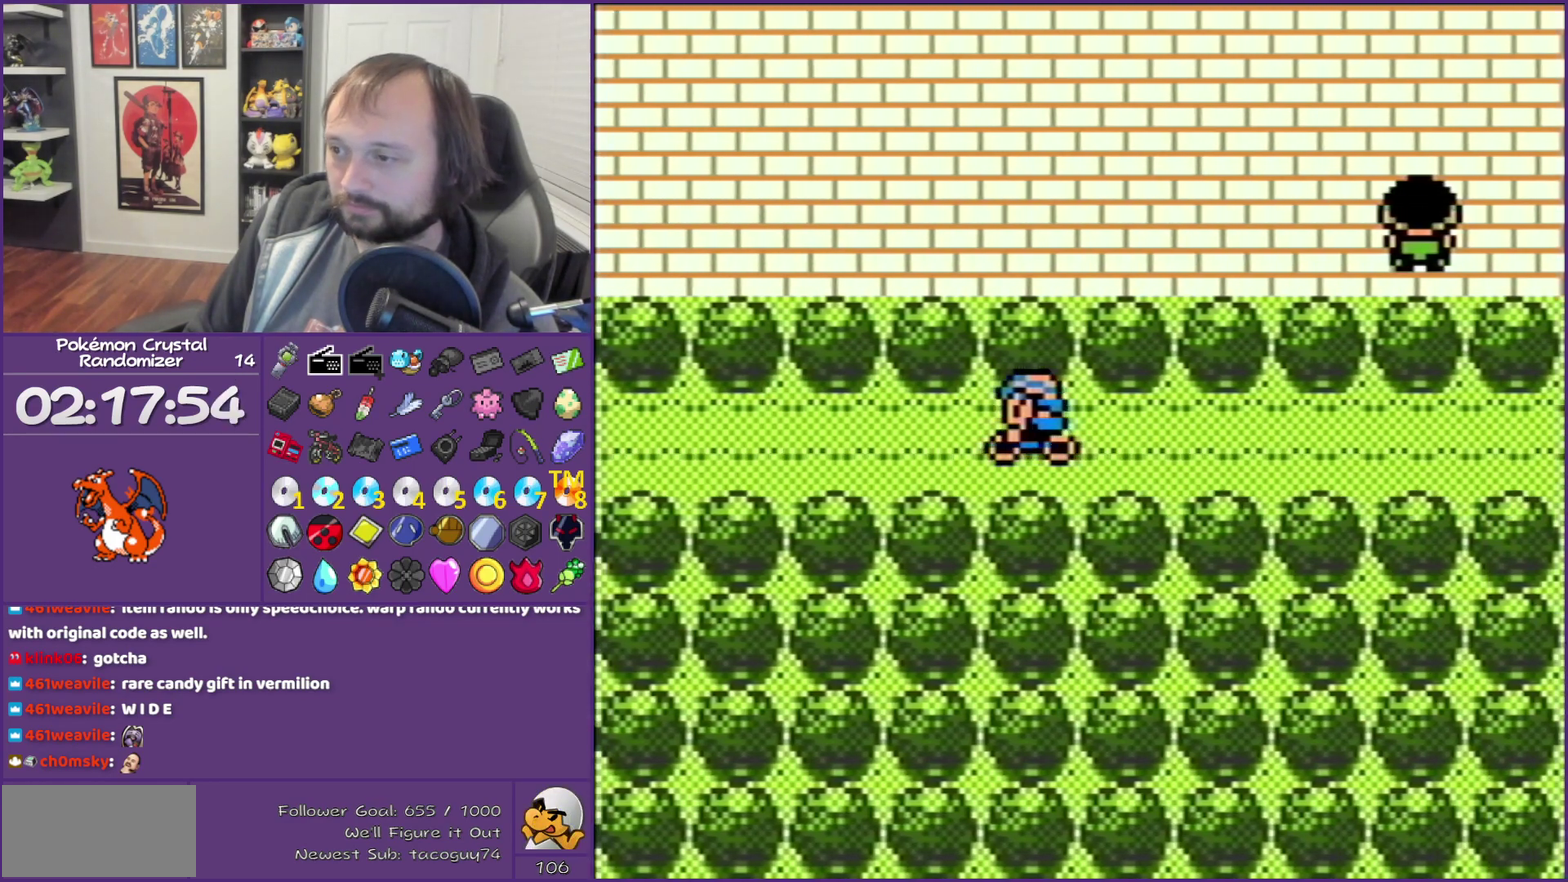
{"dt_ms": 500, "buttons": ["DPAD_LEFT"], "events": []}
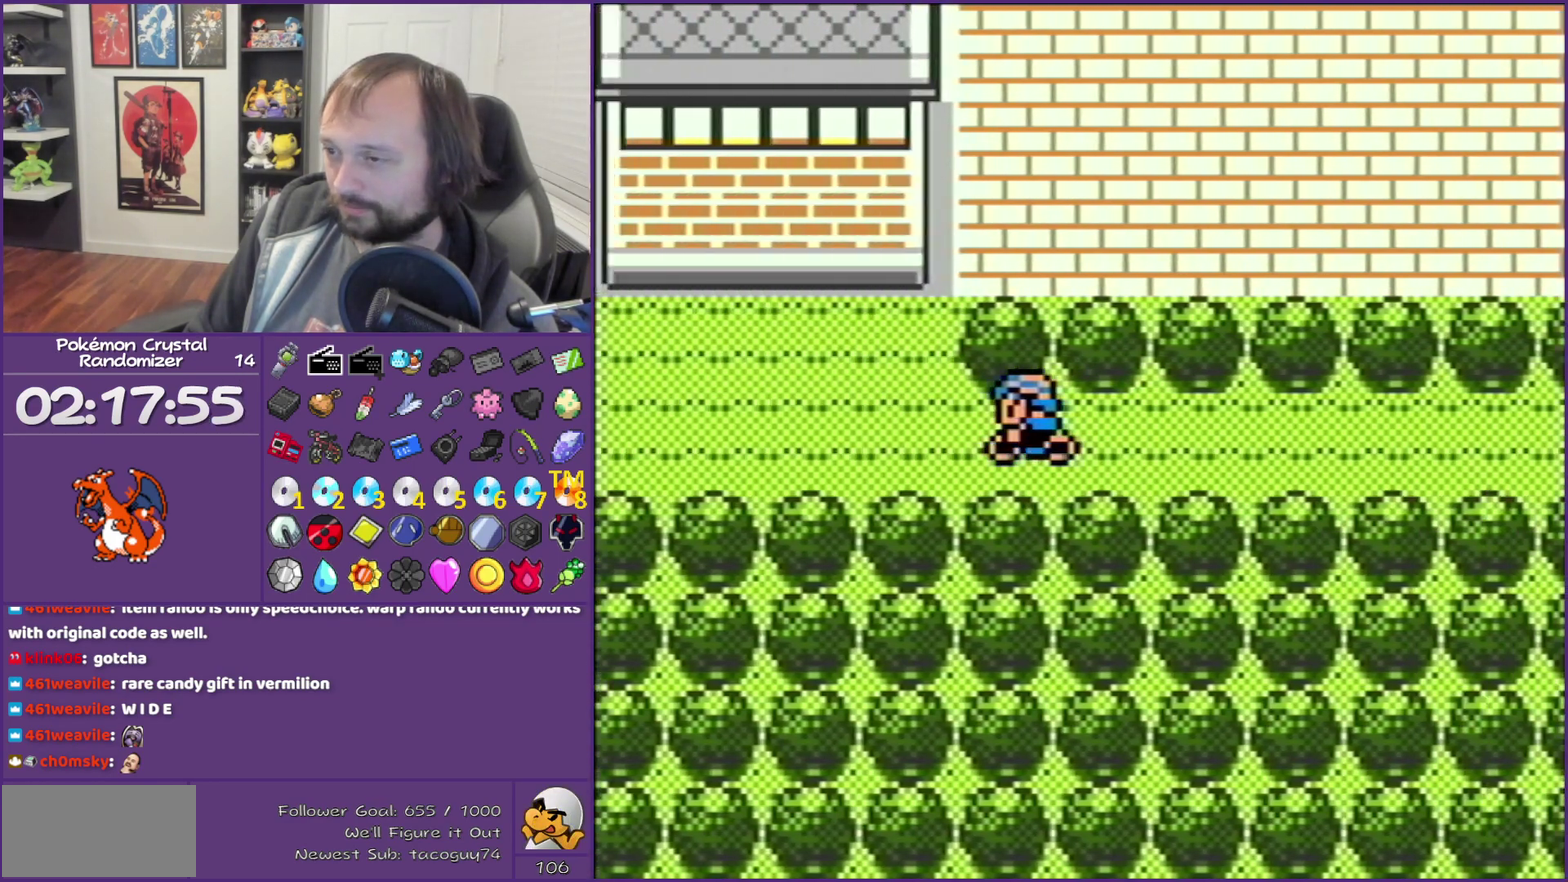
{"dt_ms": 500, "buttons": ["DPAD_LEFT"], "events": []}
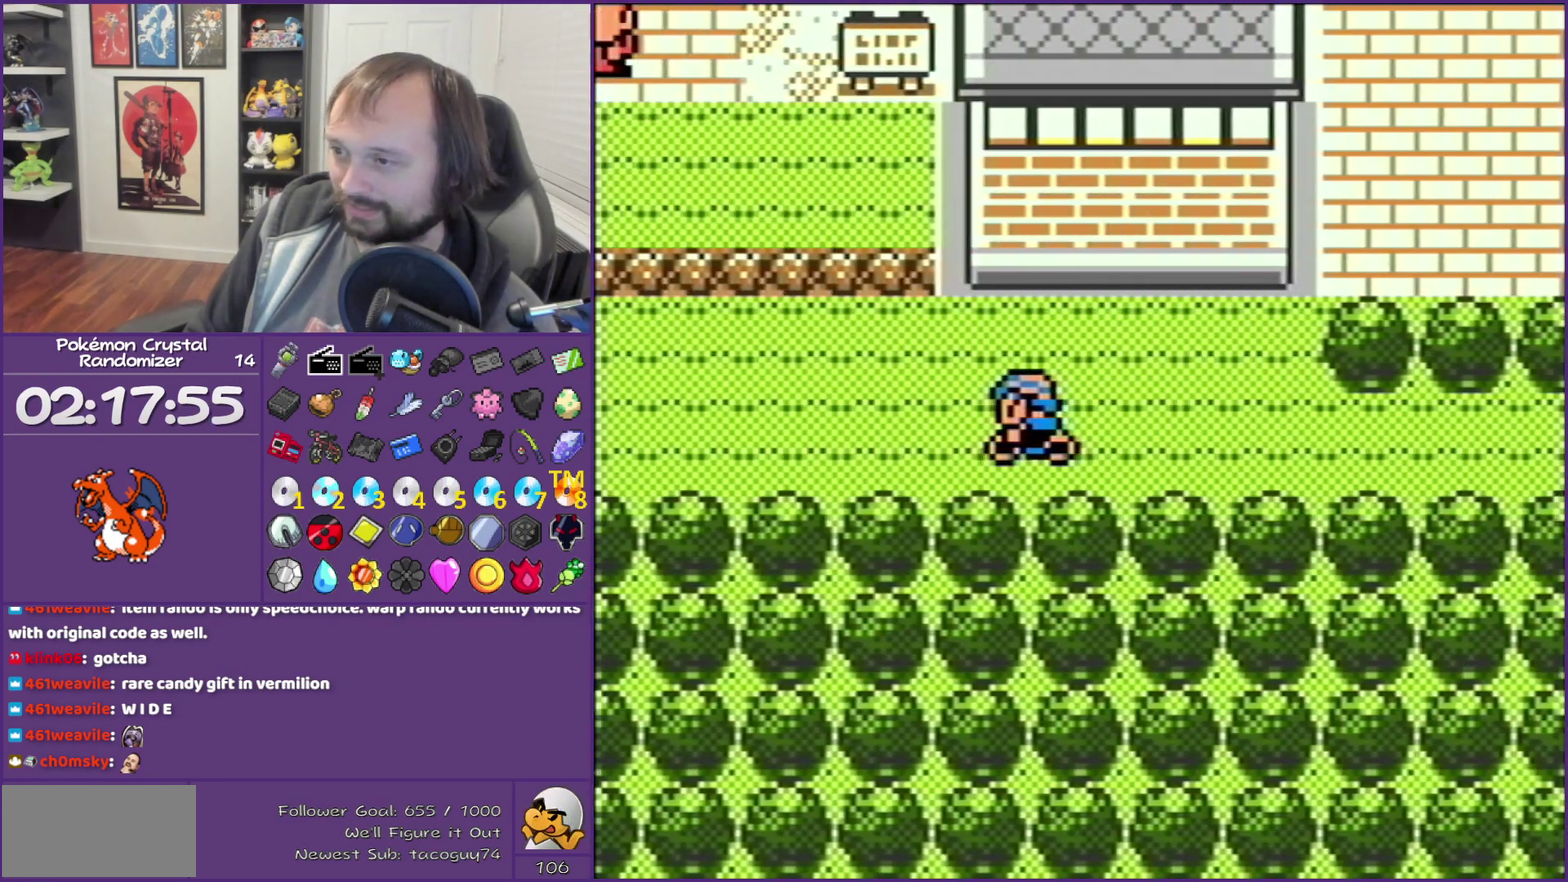
{"dt_ms": 500, "buttons": ["DPAD_LEFT"], "events": []}
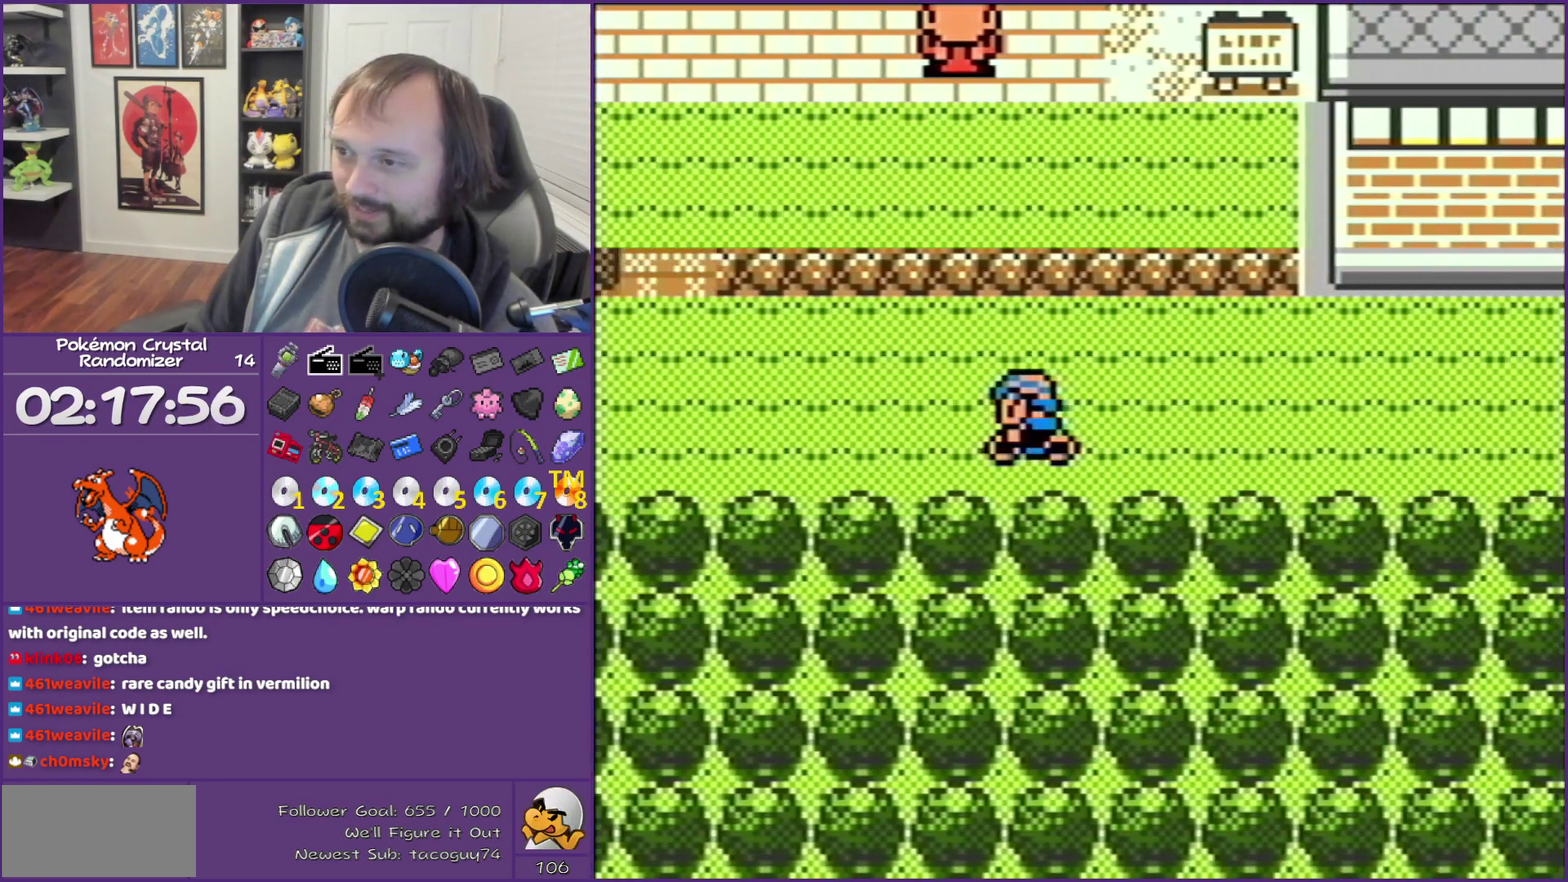
{"dt_ms": 500, "buttons": ["DPAD_UP"], "events": [[450, "DPAD_LEFT", "up"], [450, "DPAD_UP", "down"]]}
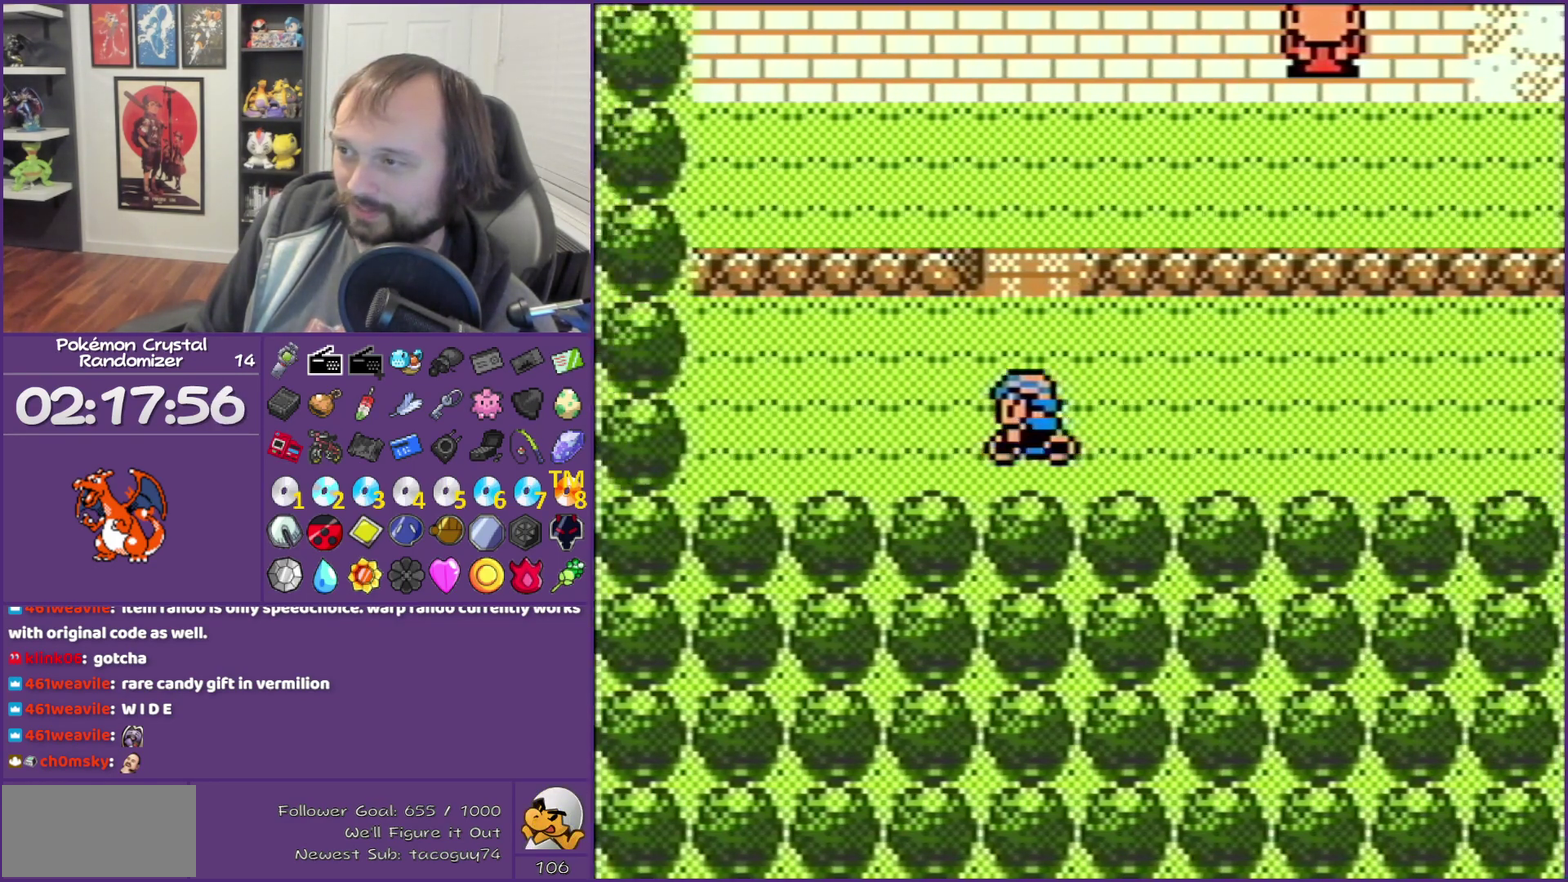
{"dt_ms": 500, "buttons": ["DPAD_UP"], "events": []}
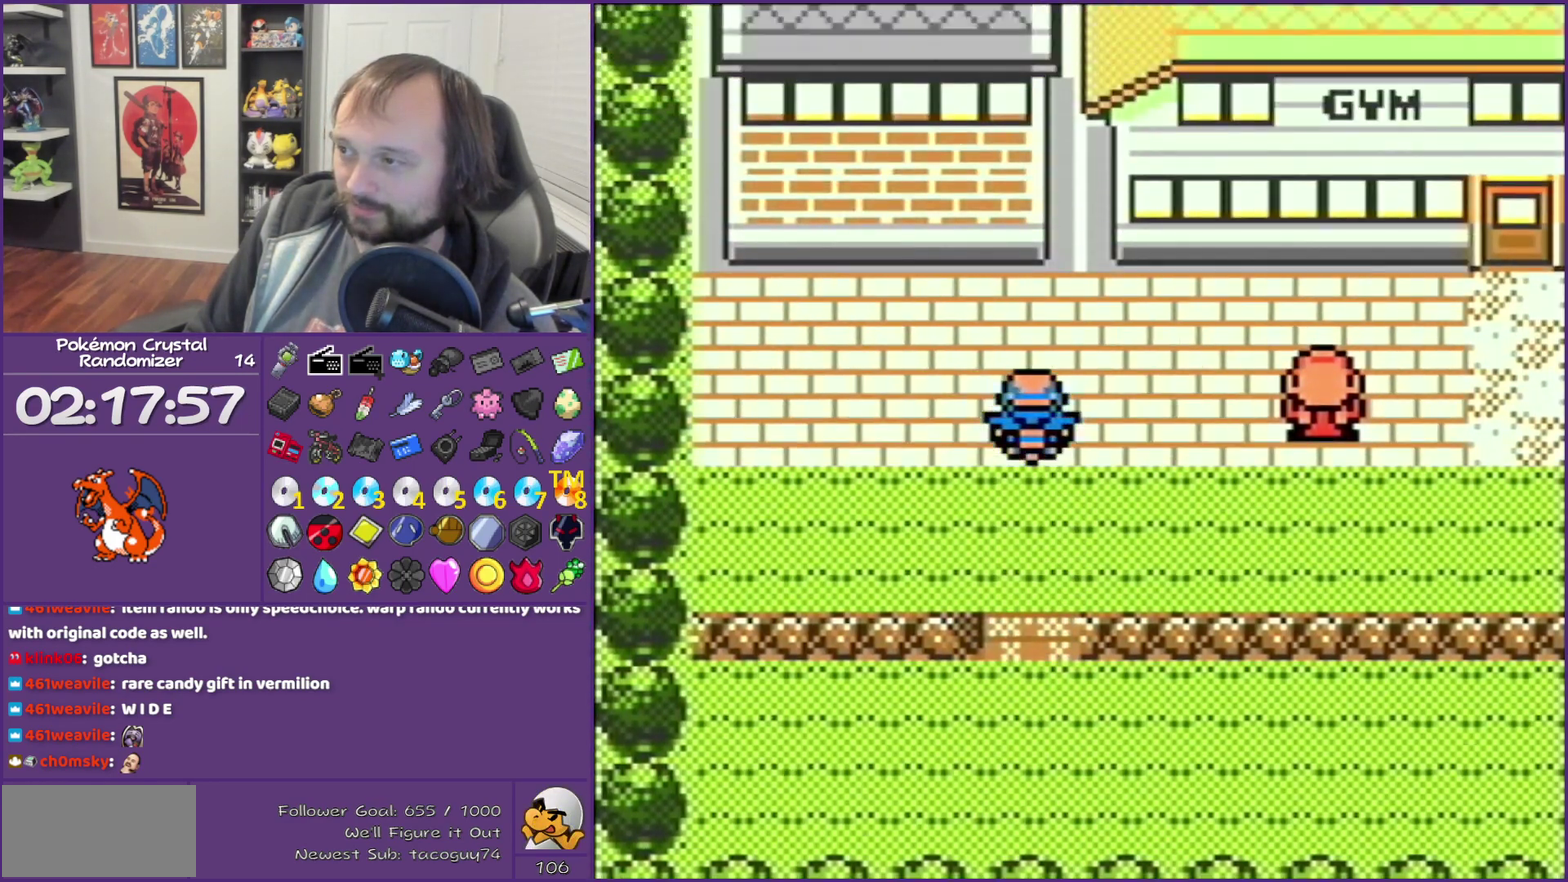
{"dt_ms": 1000, "buttons": ["DPAD_UP"], "events": [[17, "DPAD_RIGHT", "down"], [17, "DPAD_UP", "up"], [800, "DPAD_RIGHT", "up"], [800, "DPAD_UP", "down"]]}
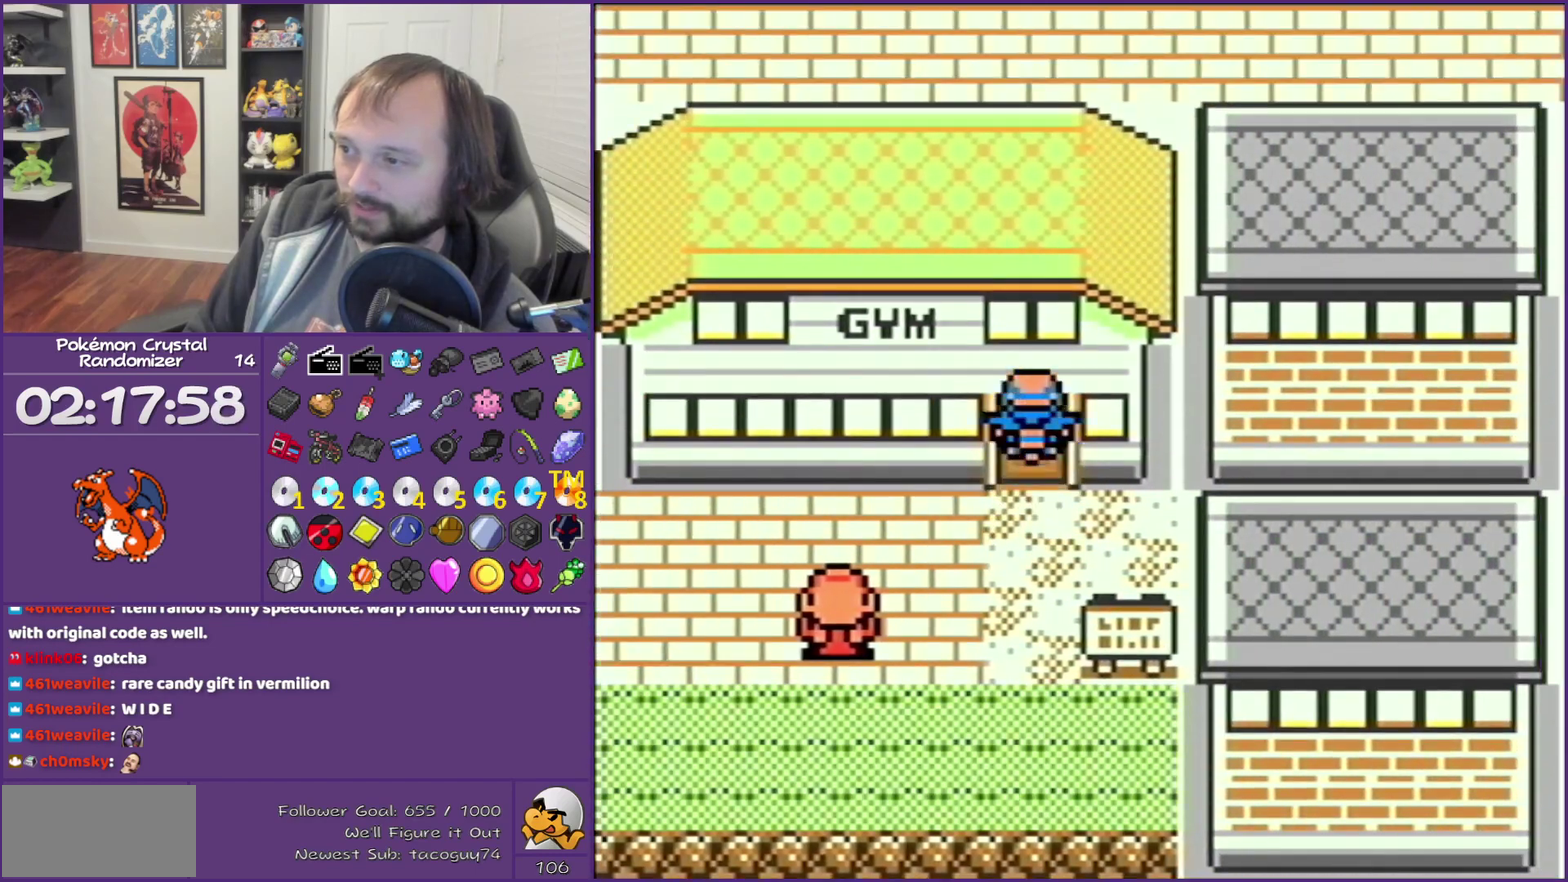
{"dt_ms": 500, "buttons": ["DPAD_UP"], "events": [[83, "DPAD_UP", "up"], [200, "DPAD_UP", "down"]]}
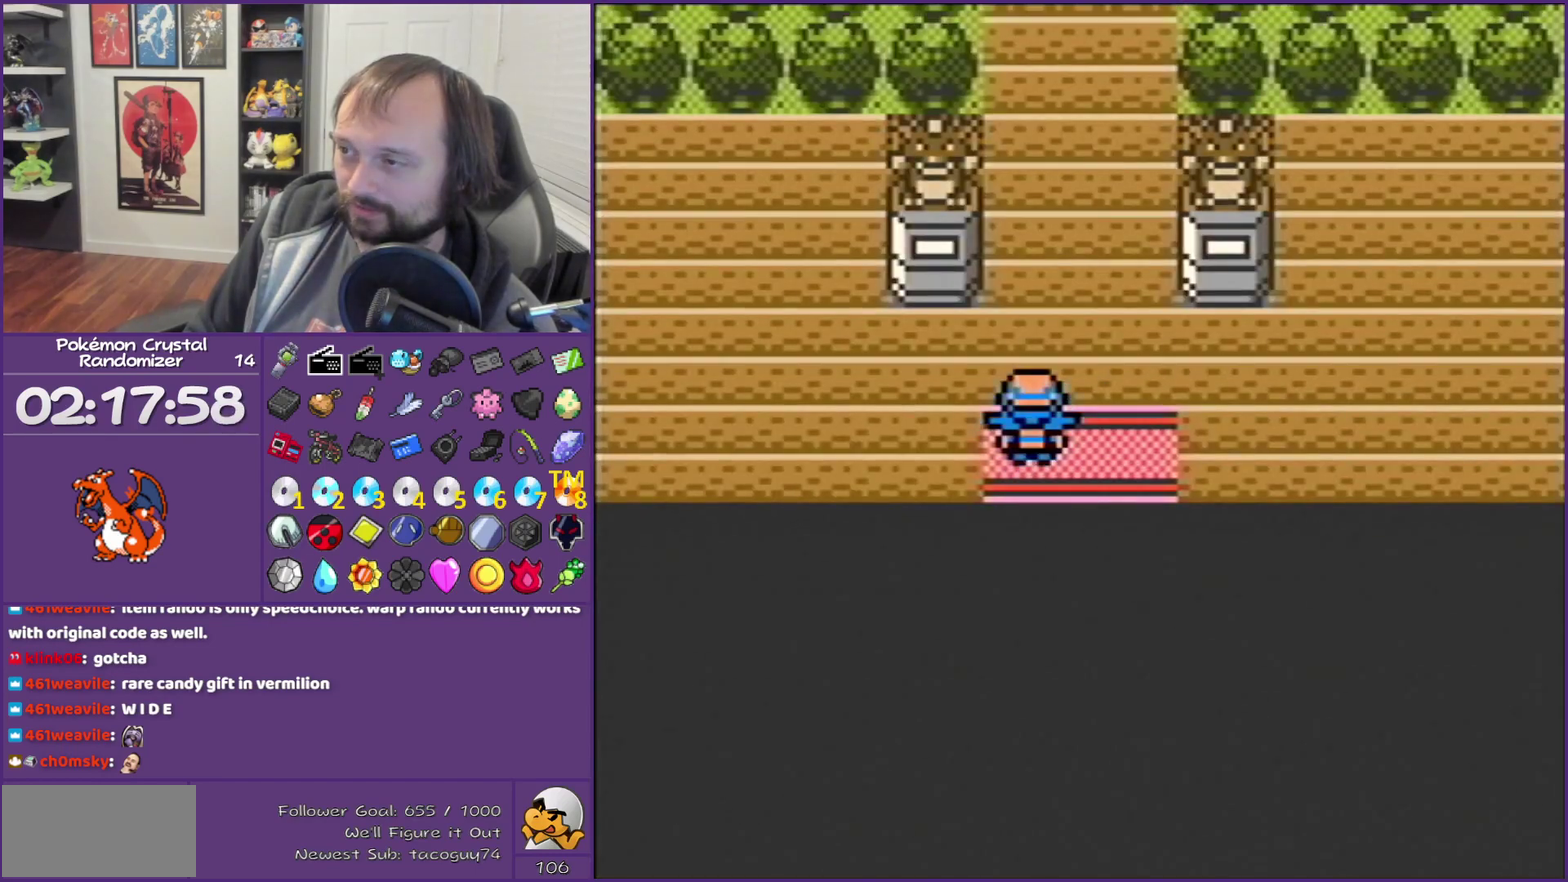
{"dt_ms": 500, "buttons": ["B", "DPAD_UP"], "events": [[100, "B", "down"]]}
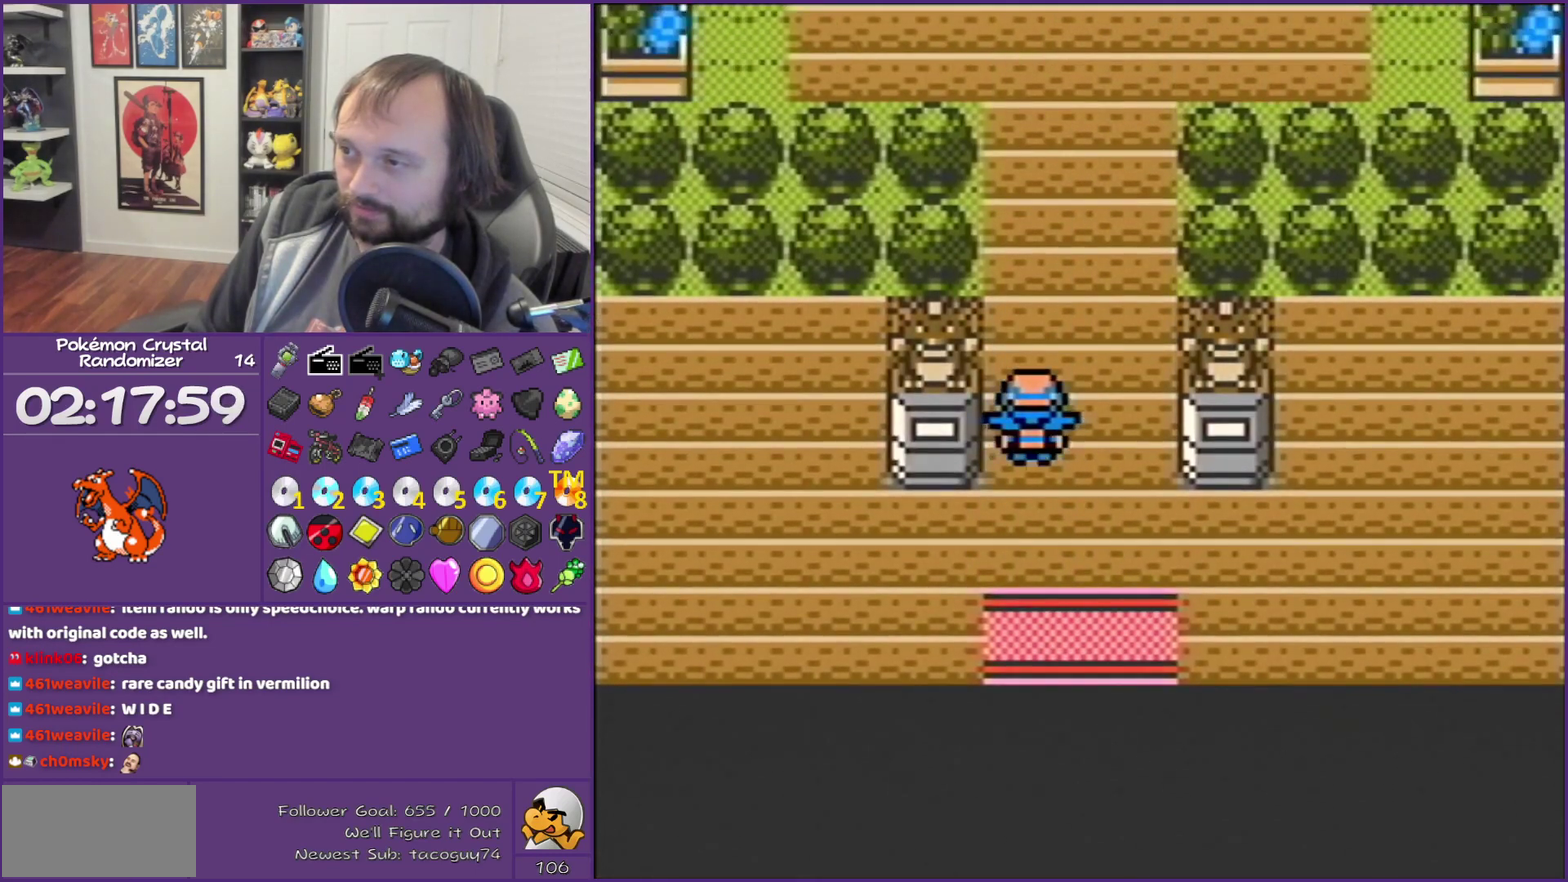
{"dt_ms": 500, "buttons": ["B", "DPAD_UP"], "events": []}